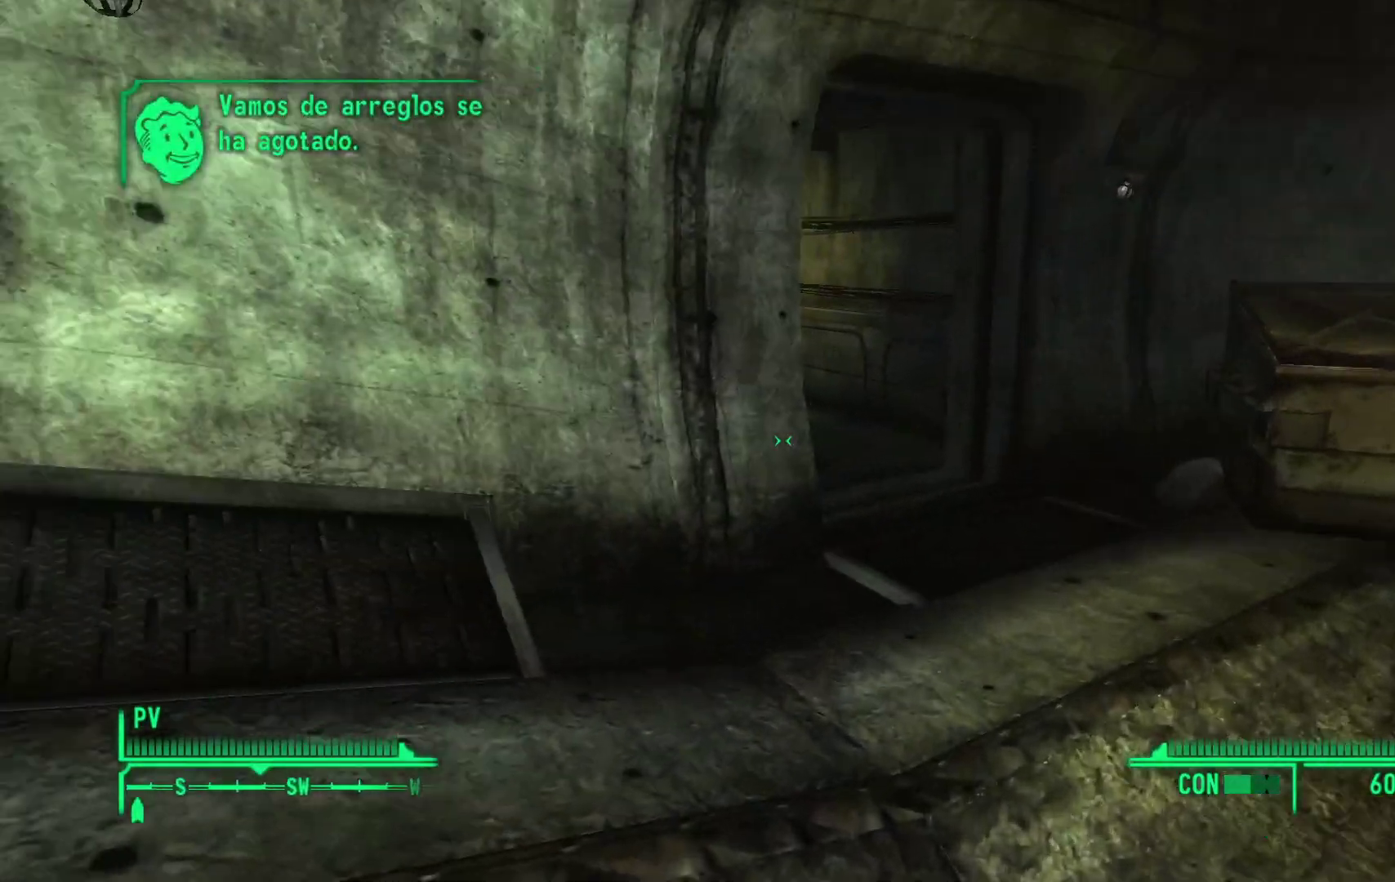
Gameplay with a controller (Xbox layout); each line is a JSON object with the inputs held at the frame after it. "events" lists button and stick changes between this image and that frame as [ms after this image, input, new state], when the widget could be followed in between.
{"buttons": [], "left_stick": "up-right", "right_stick": "right", "events": [[150, "left_stick", "up-right"], [217, "right_stick", "right"]]}
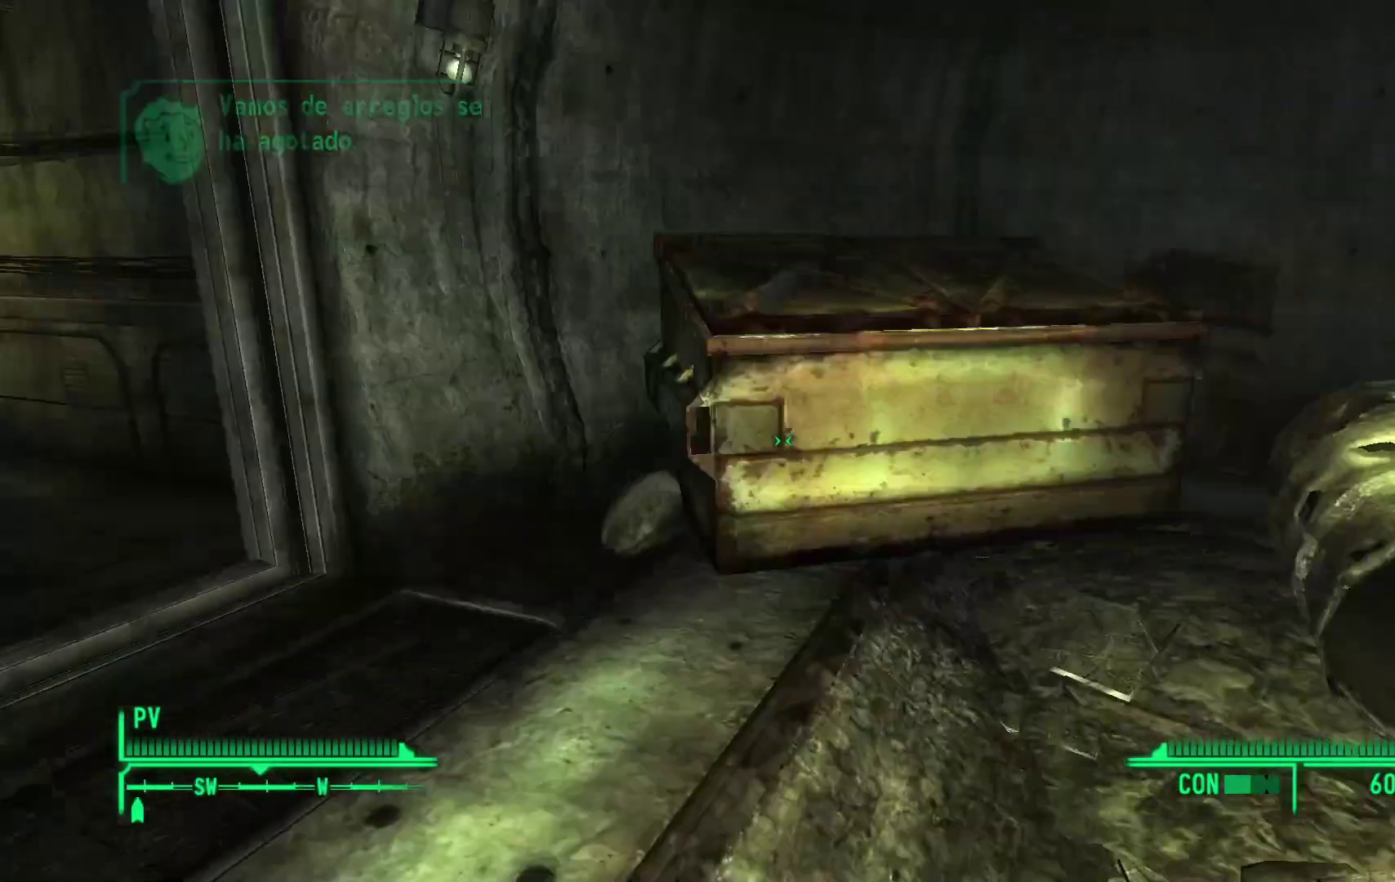
{"buttons": [], "left_stick": "center", "right_stick": "down-left", "events": [[83, "right_stick", "center"], [250, "left_stick", "up"], [350, "right_stick", "down-left"], [483, "left_stick", "center"]]}
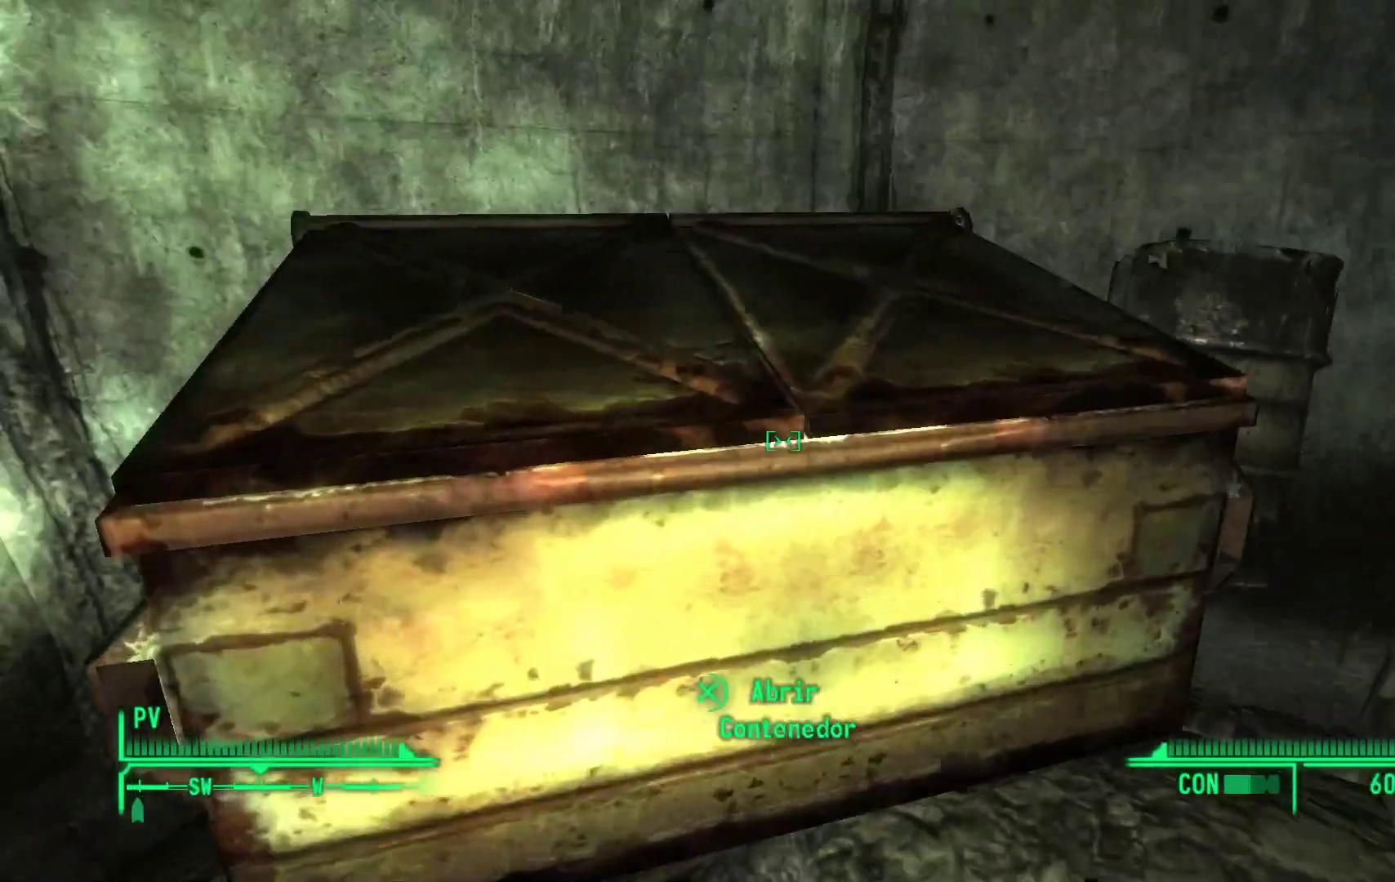
{"buttons": [], "left_stick": "center", "right_stick": "center", "events": [[17, "right_stick", "center"], [333, "A", "down"], [417, "A", "up"]]}
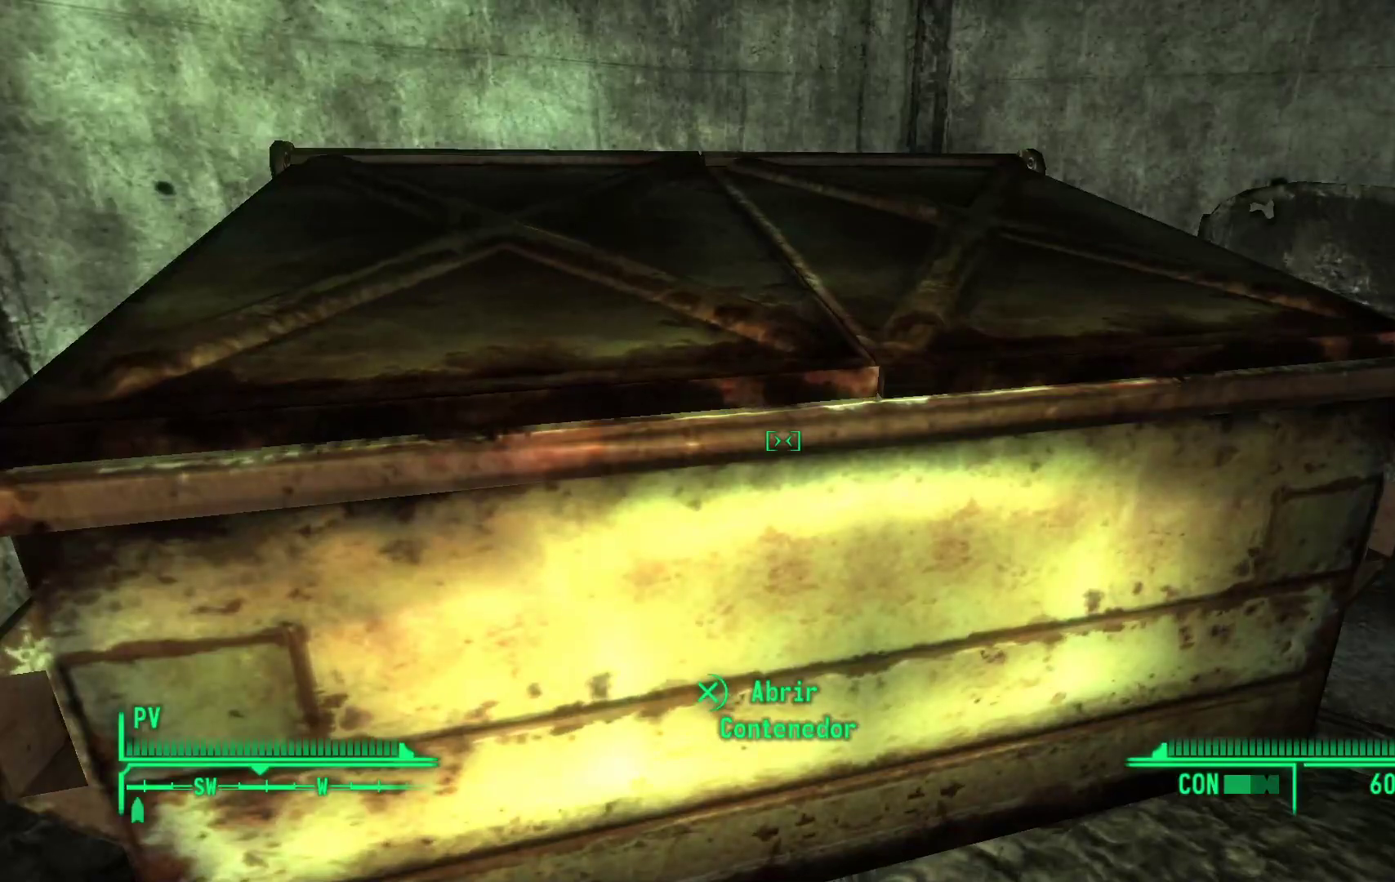
{"buttons": [], "left_stick": "center", "right_stick": "center", "events": []}
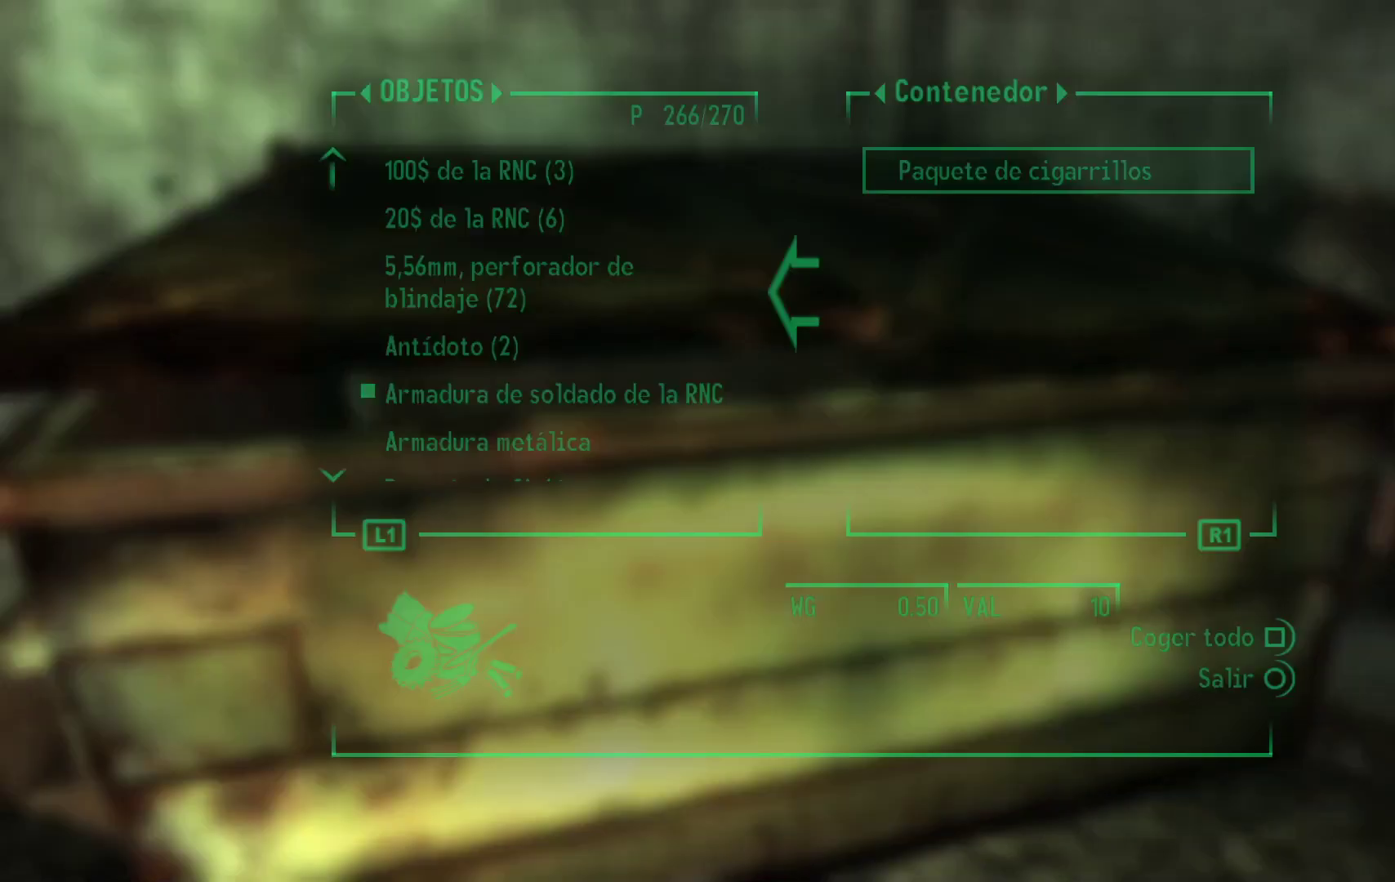
{"buttons": [], "left_stick": "center", "right_stick": "center", "events": []}
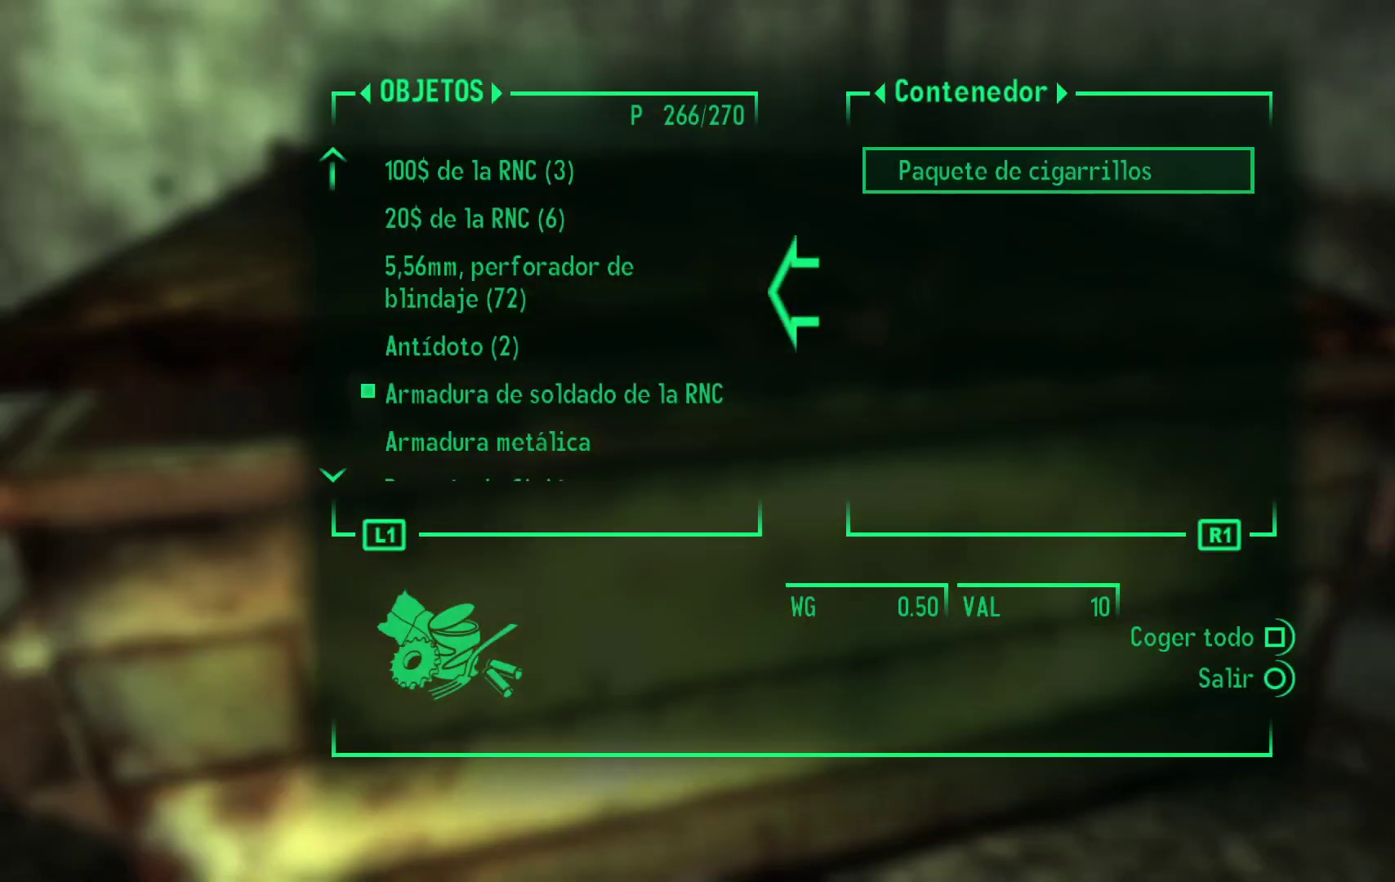
{"buttons": [], "left_stick": "left", "right_stick": "center", "events": [[217, "B", "down"], [283, "B", "up"], [367, "left_stick", "left"]]}
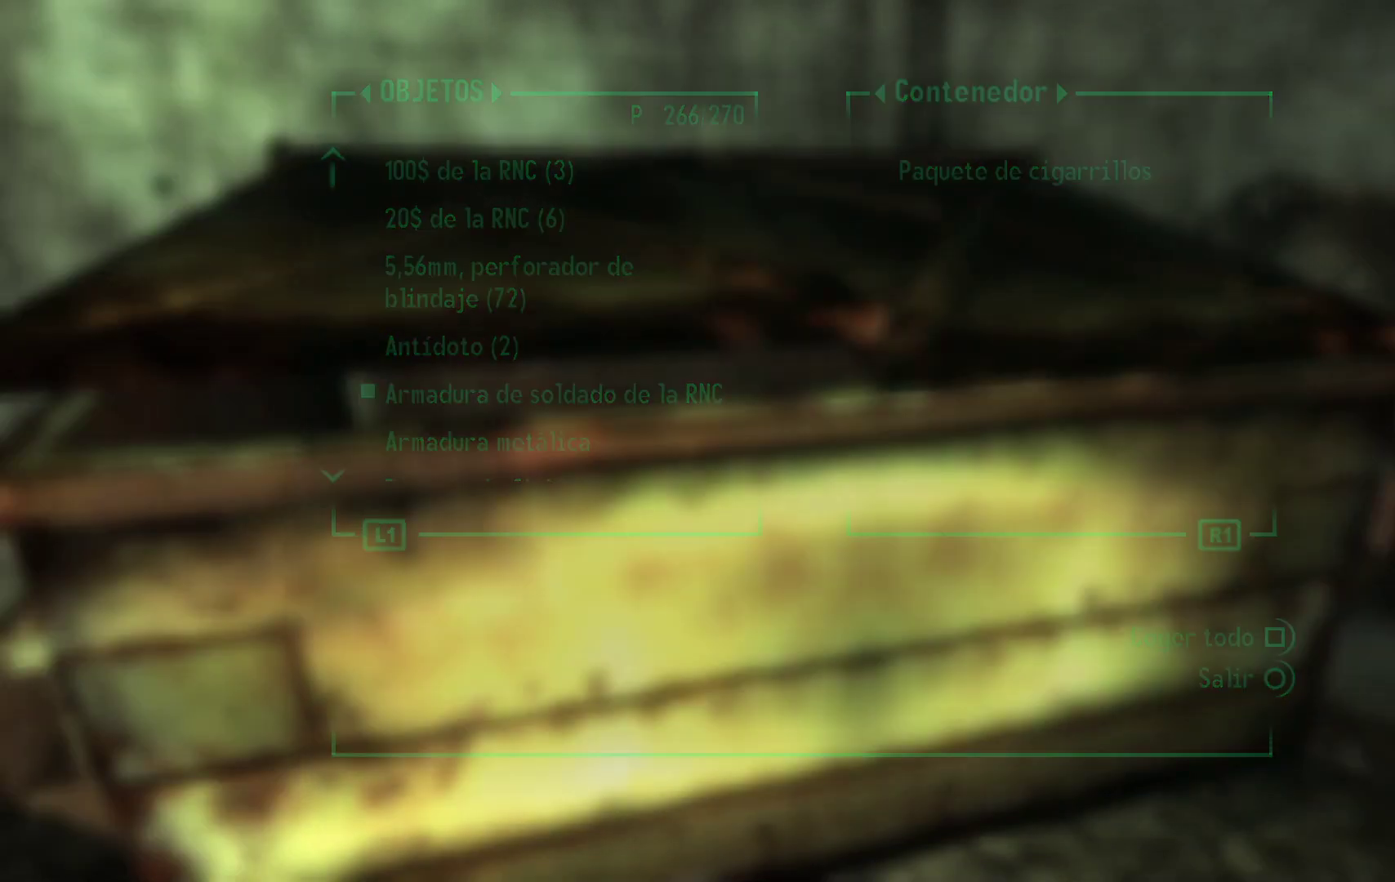
{"buttons": [], "left_stick": "up", "right_stick": "left", "events": [[17, "right_stick", "left"], [267, "left_stick", "up-left"], [500, "left_stick", "up"]]}
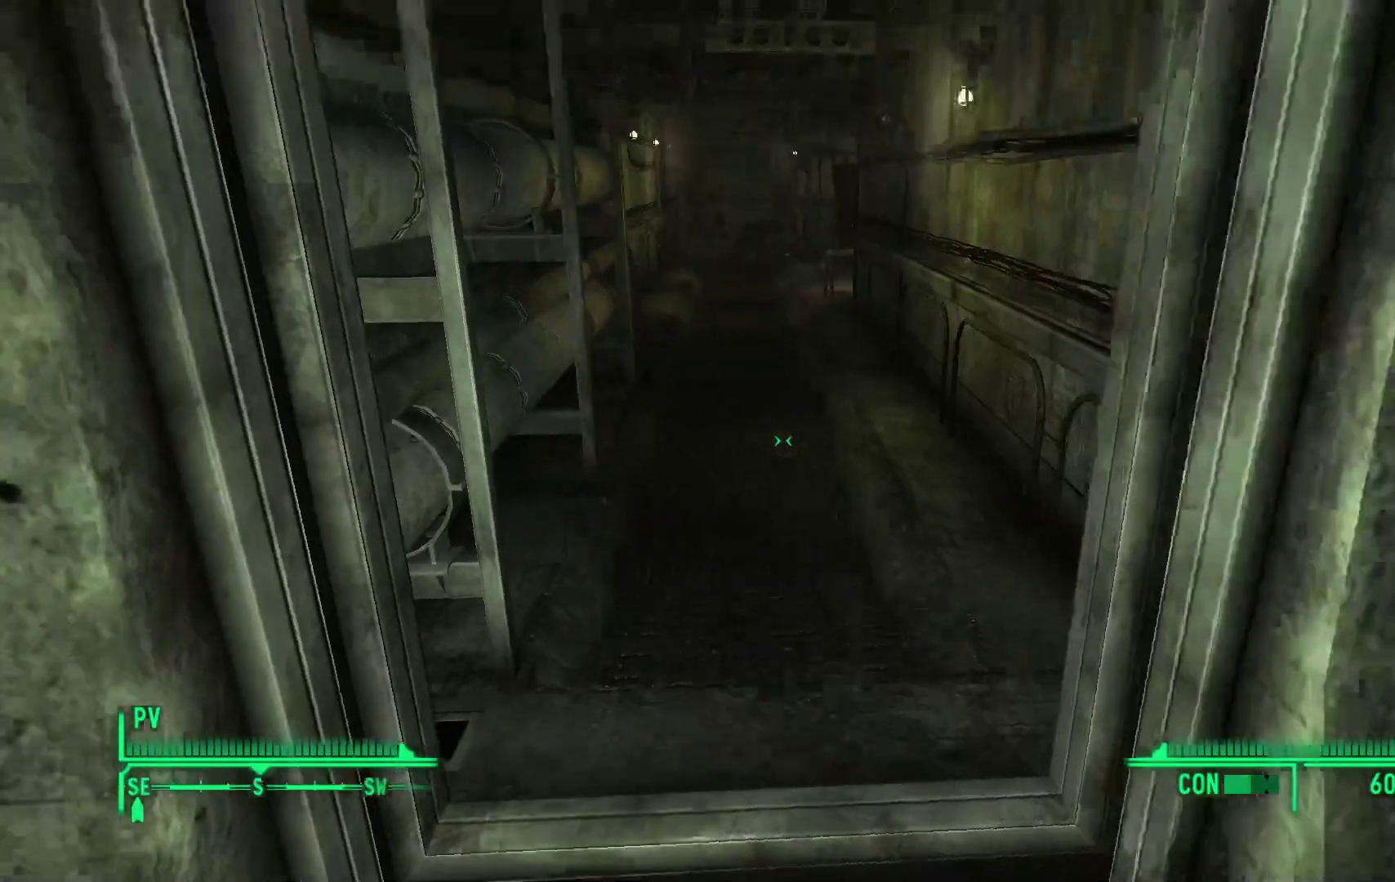
{"buttons": [], "left_stick": "up", "right_stick": "up-left", "events": [[33, "right_stick", "center"], [383, "right_stick", "up-right"], [500, "right_stick", "up-left"]]}
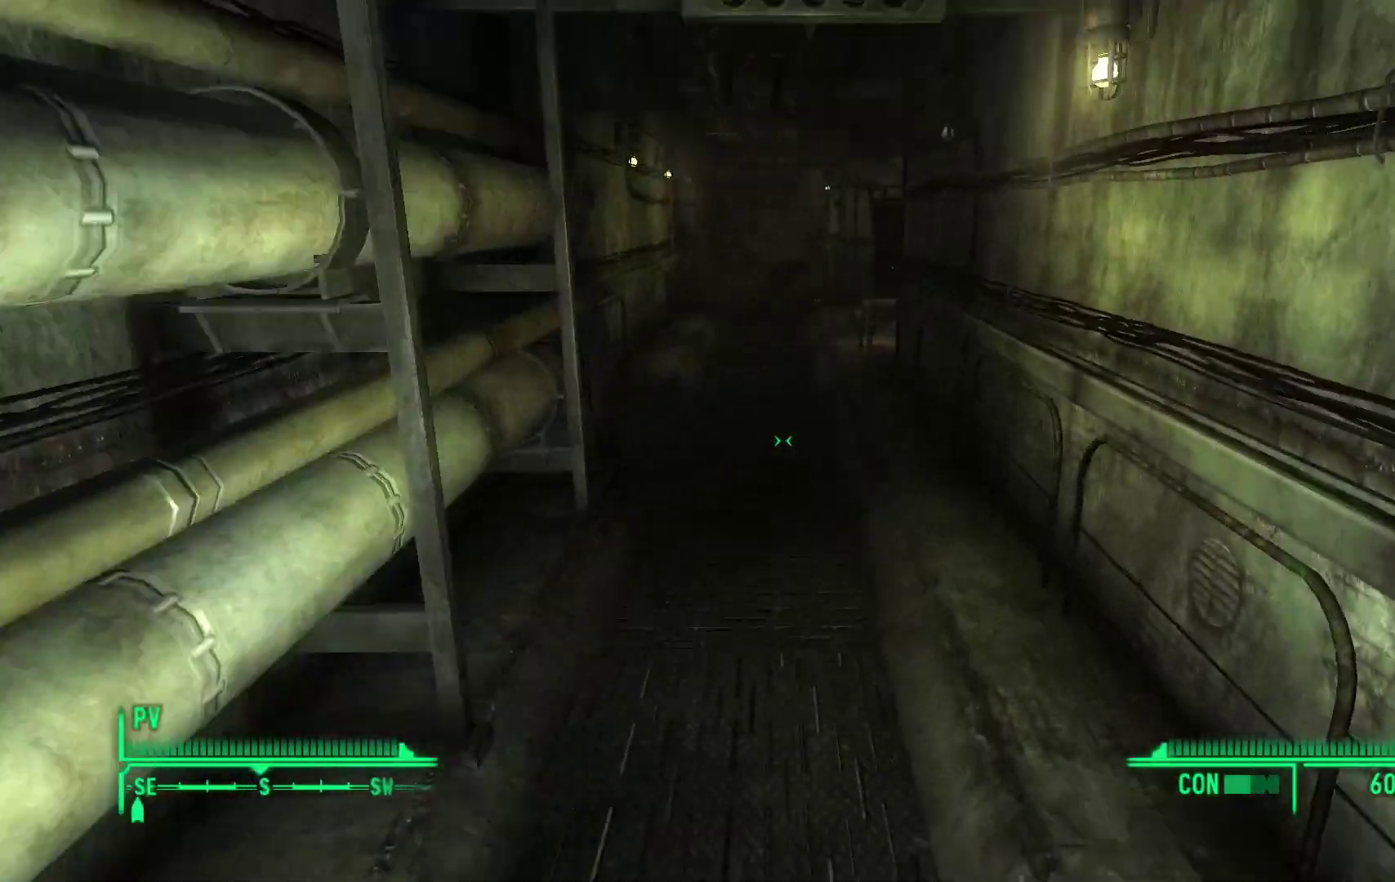
{"buttons": [], "left_stick": "up", "right_stick": "center", "events": [[67, "right_stick", "center"]]}
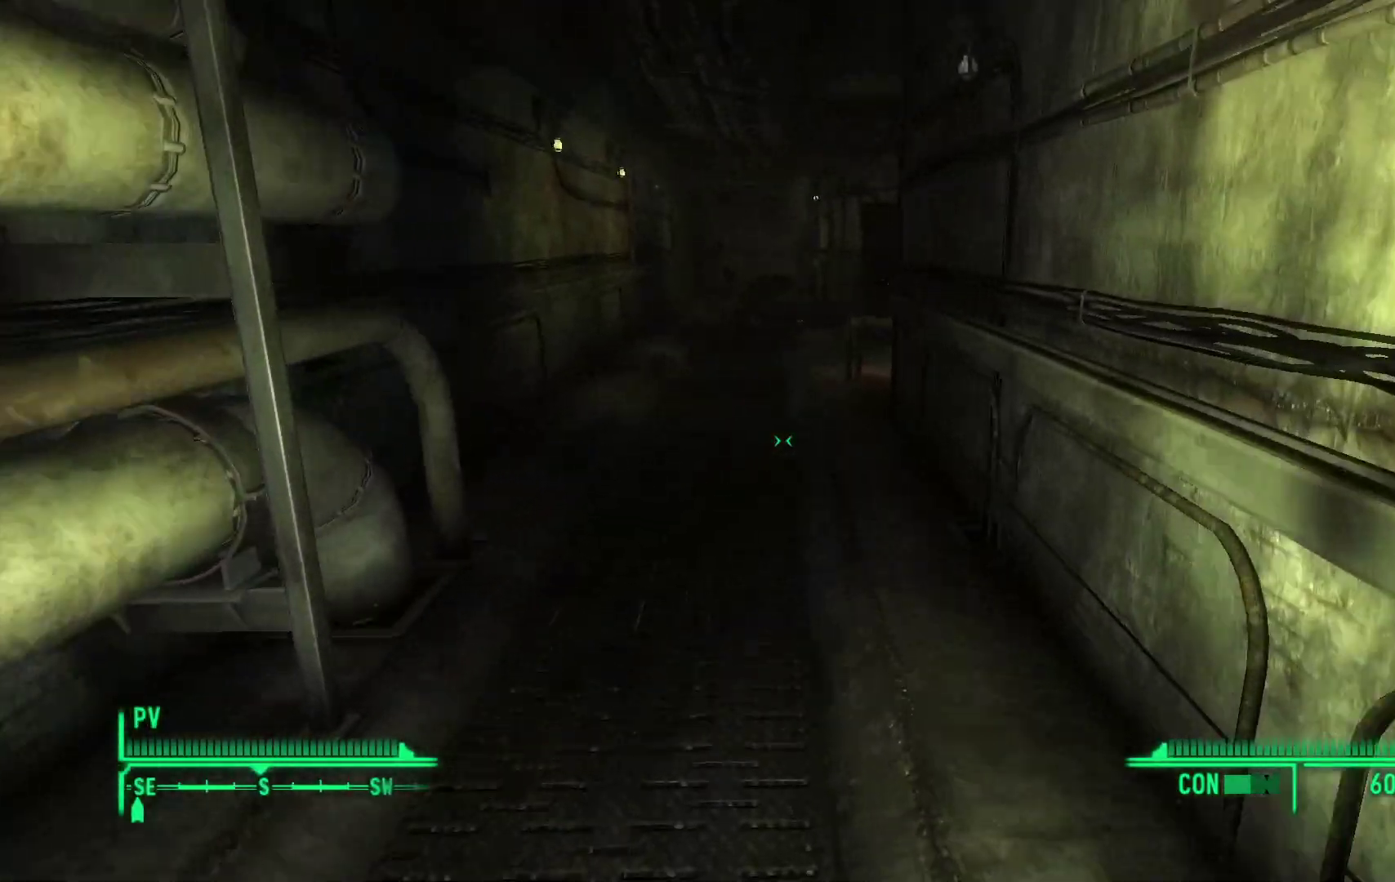
{"buttons": [], "left_stick": "up", "right_stick": "center", "events": []}
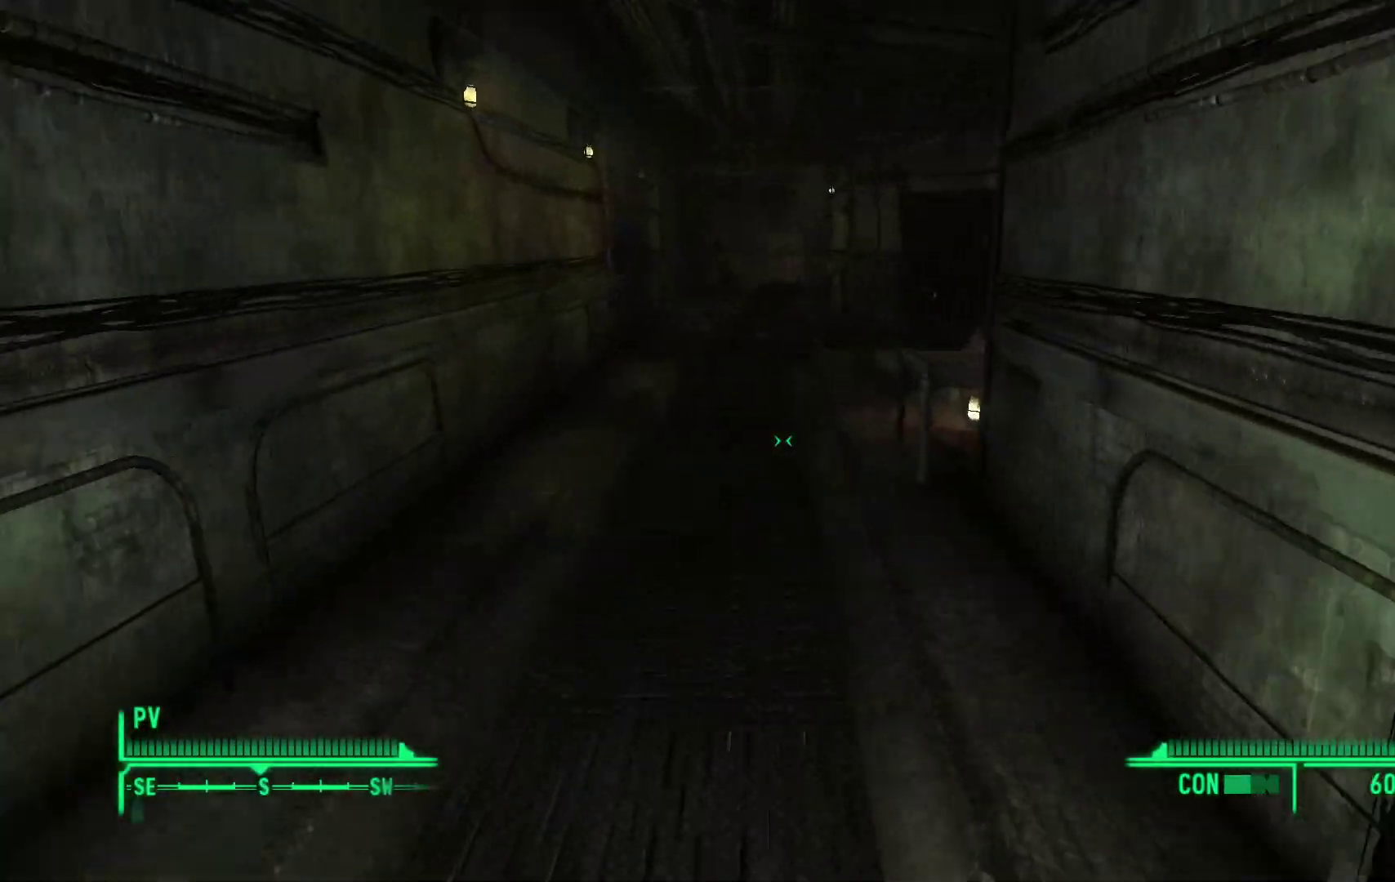
{"buttons": [], "left_stick": "up", "right_stick": "center", "events": []}
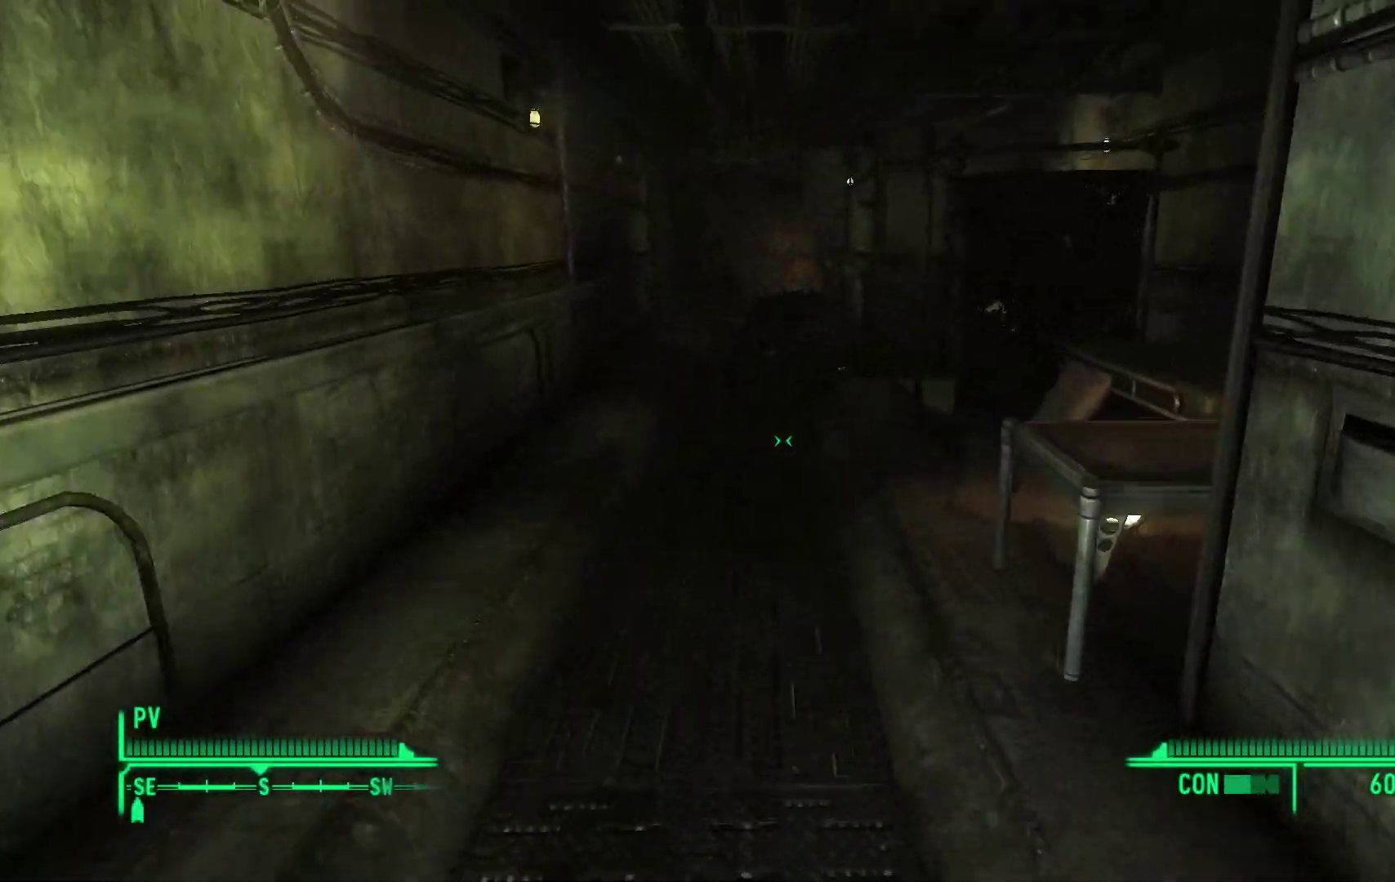
{"buttons": [], "left_stick": "up", "right_stick": "center", "events": []}
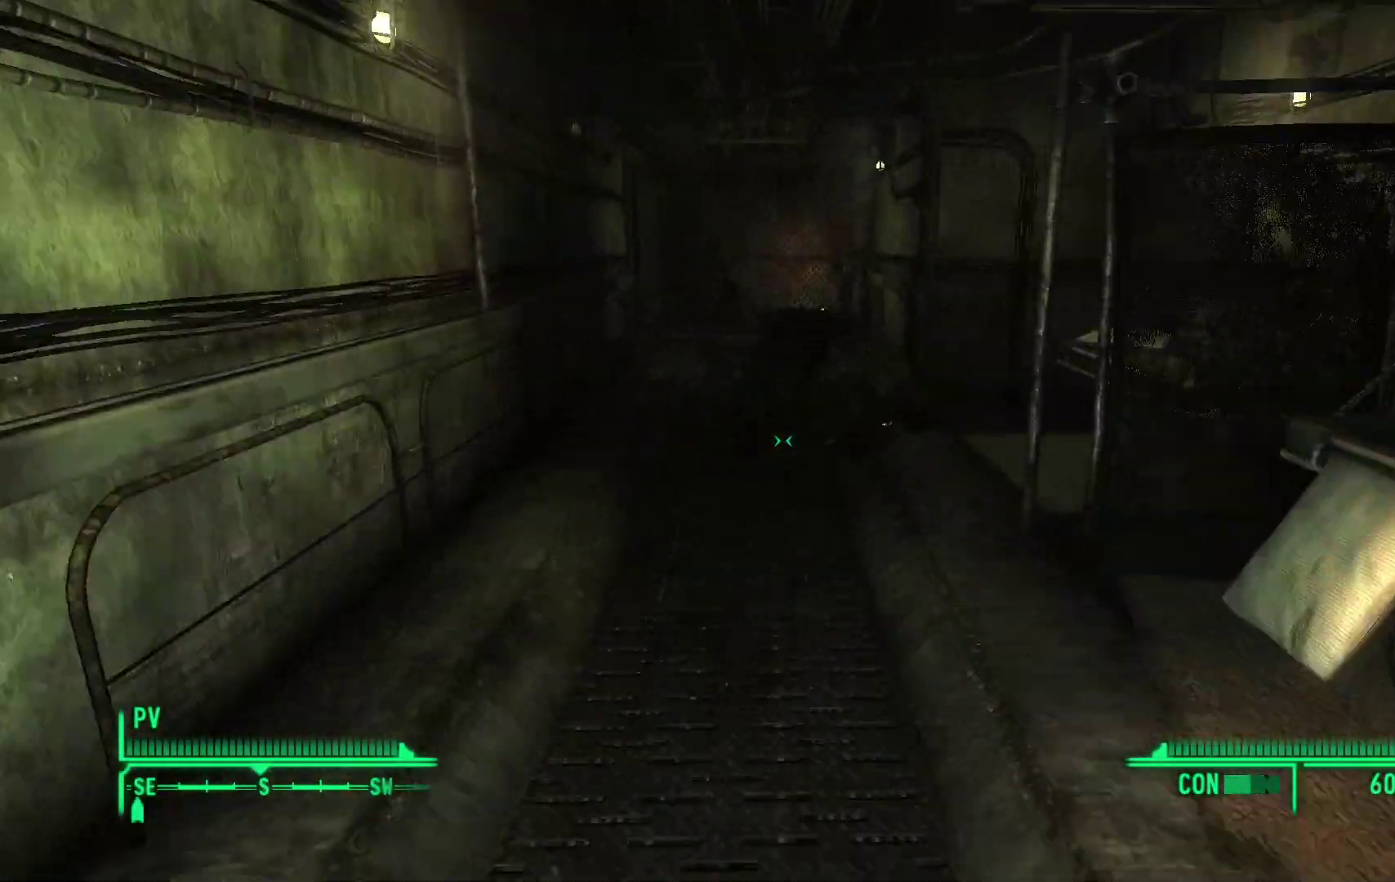
{"buttons": [], "left_stick": "up", "right_stick": "center", "events": [[250, "right_stick", "up"], [317, "right_stick", "center"]]}
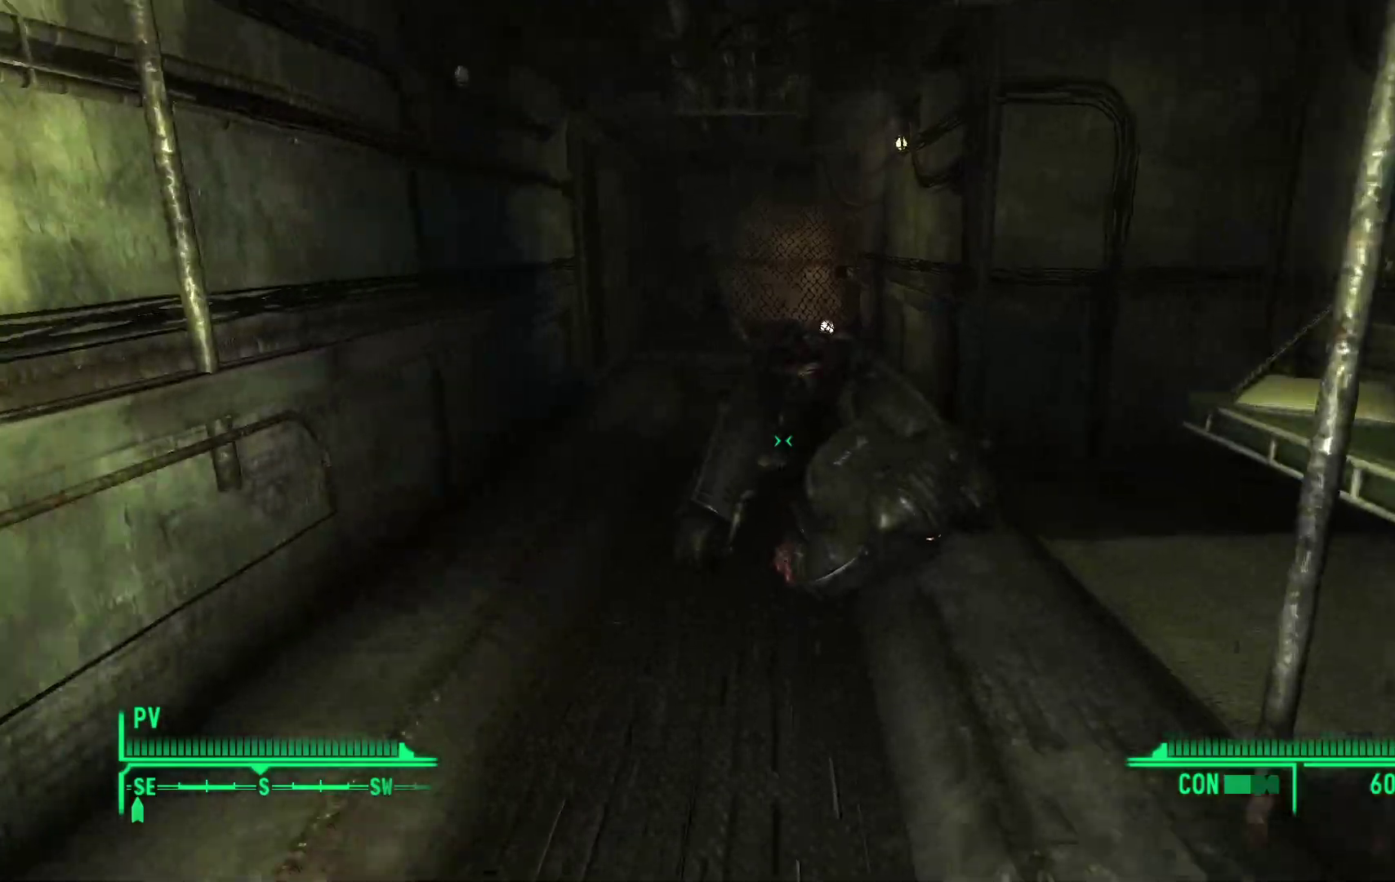
{"buttons": [], "left_stick": "up", "right_stick": "down-right", "events": [[83, "right_stick", "right"], [133, "left_stick", "right"], [317, "right_stick", "down-right"], [350, "left_stick", "up"]]}
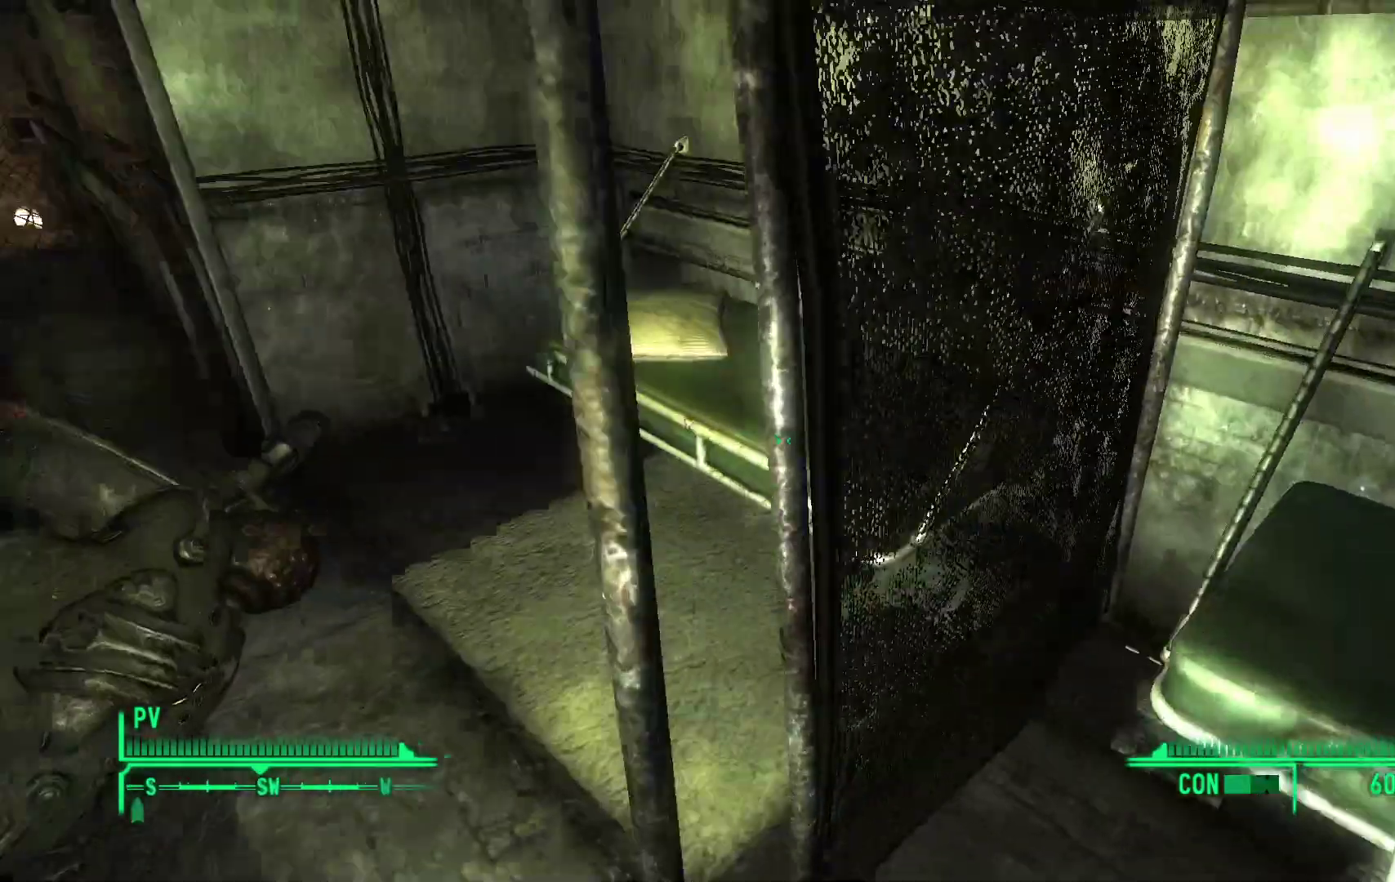
{"buttons": [], "left_stick": "left", "right_stick": "center", "events": [[33, "left_stick", "up-left"], [267, "left_stick", "center"], [367, "right_stick", "center"], [450, "left_stick", "left"]]}
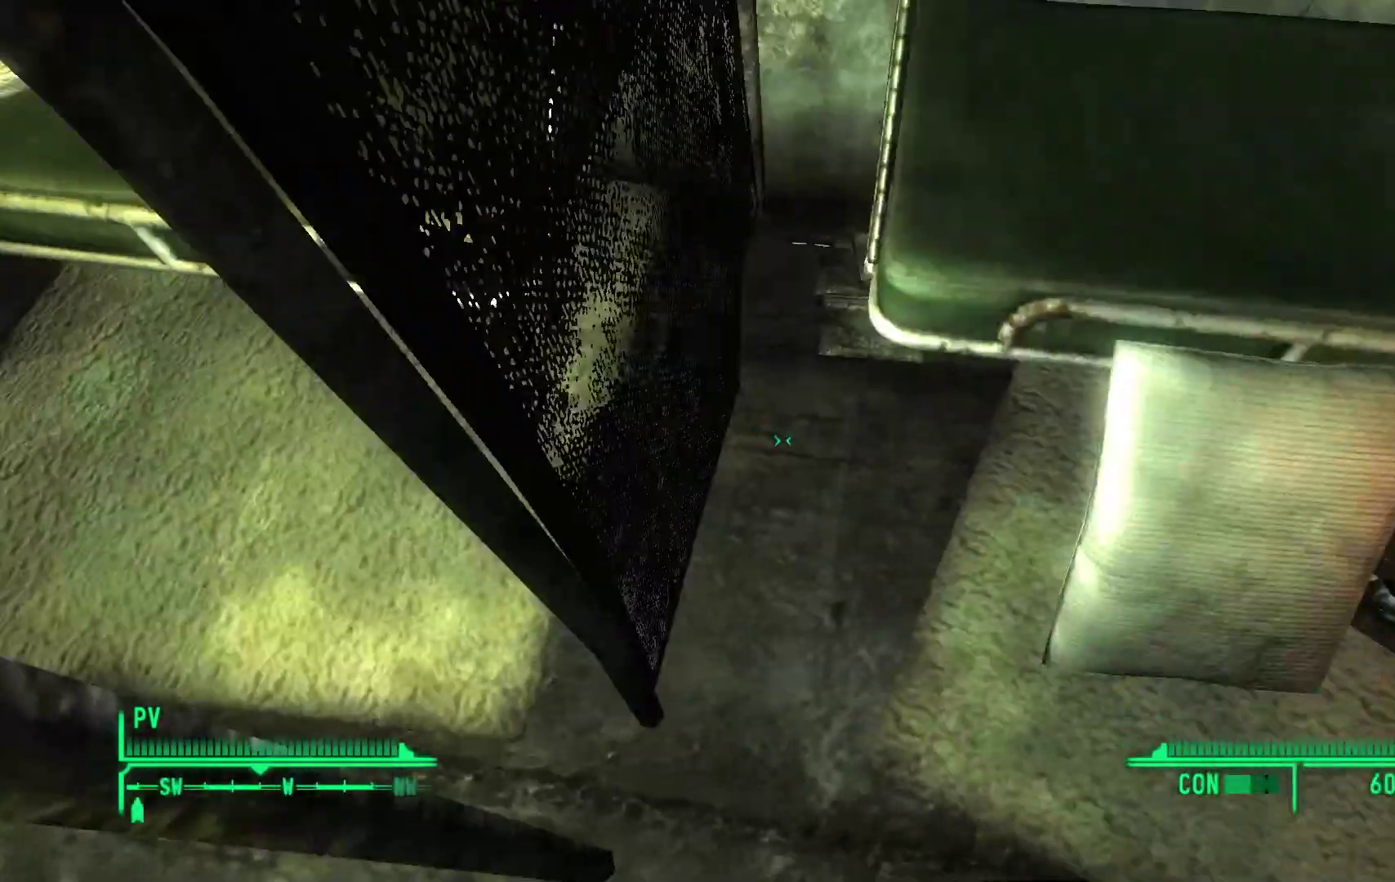
{"buttons": [], "left_stick": "down-left", "right_stick": "center", "events": [[183, "right_stick", "up"], [350, "right_stick", "right"], [467, "left_stick", "down-left"], [483, "right_stick", "center"]]}
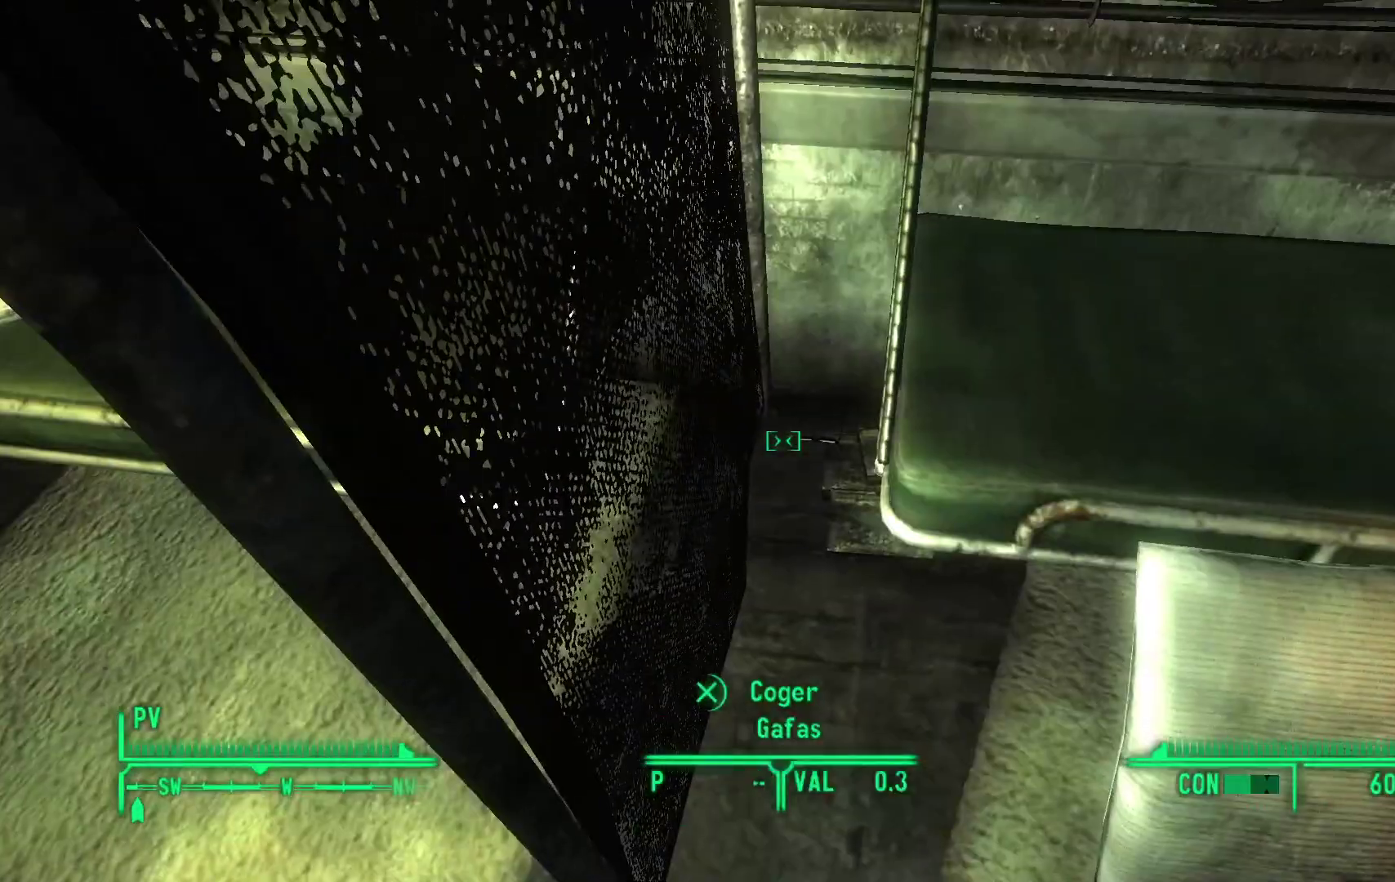
{"buttons": [], "left_stick": "up-left", "right_stick": "up", "events": [[117, "left_stick", "down"], [367, "left_stick", "left"], [383, "right_stick", "up"], [417, "left_stick", "up-left"]]}
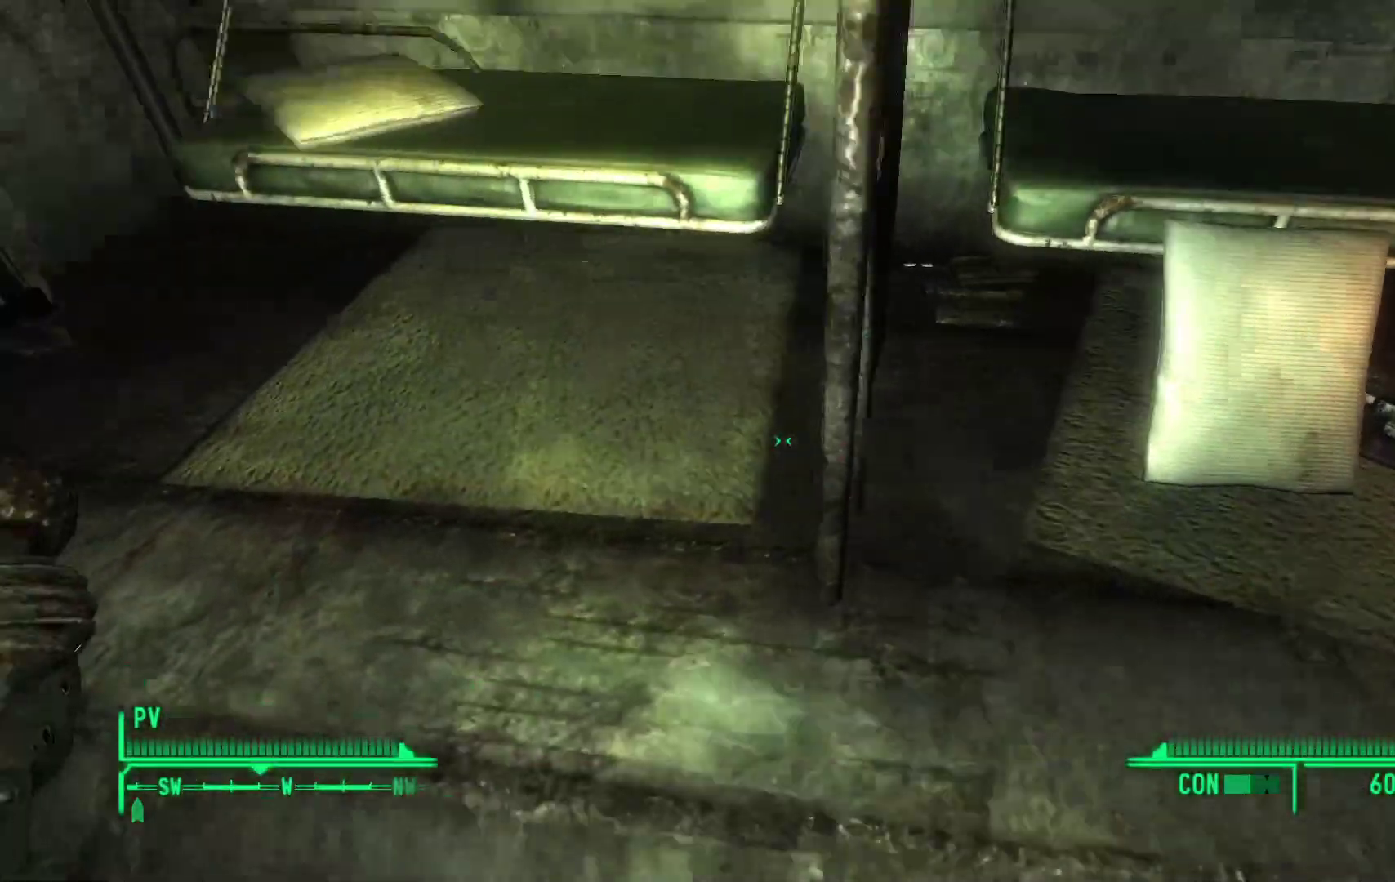
{"buttons": [], "left_stick": "center", "right_stick": "center", "events": [[50, "right_stick", "center"], [250, "right_stick", "down"], [300, "left_stick", "center"], [367, "right_stick", "center"]]}
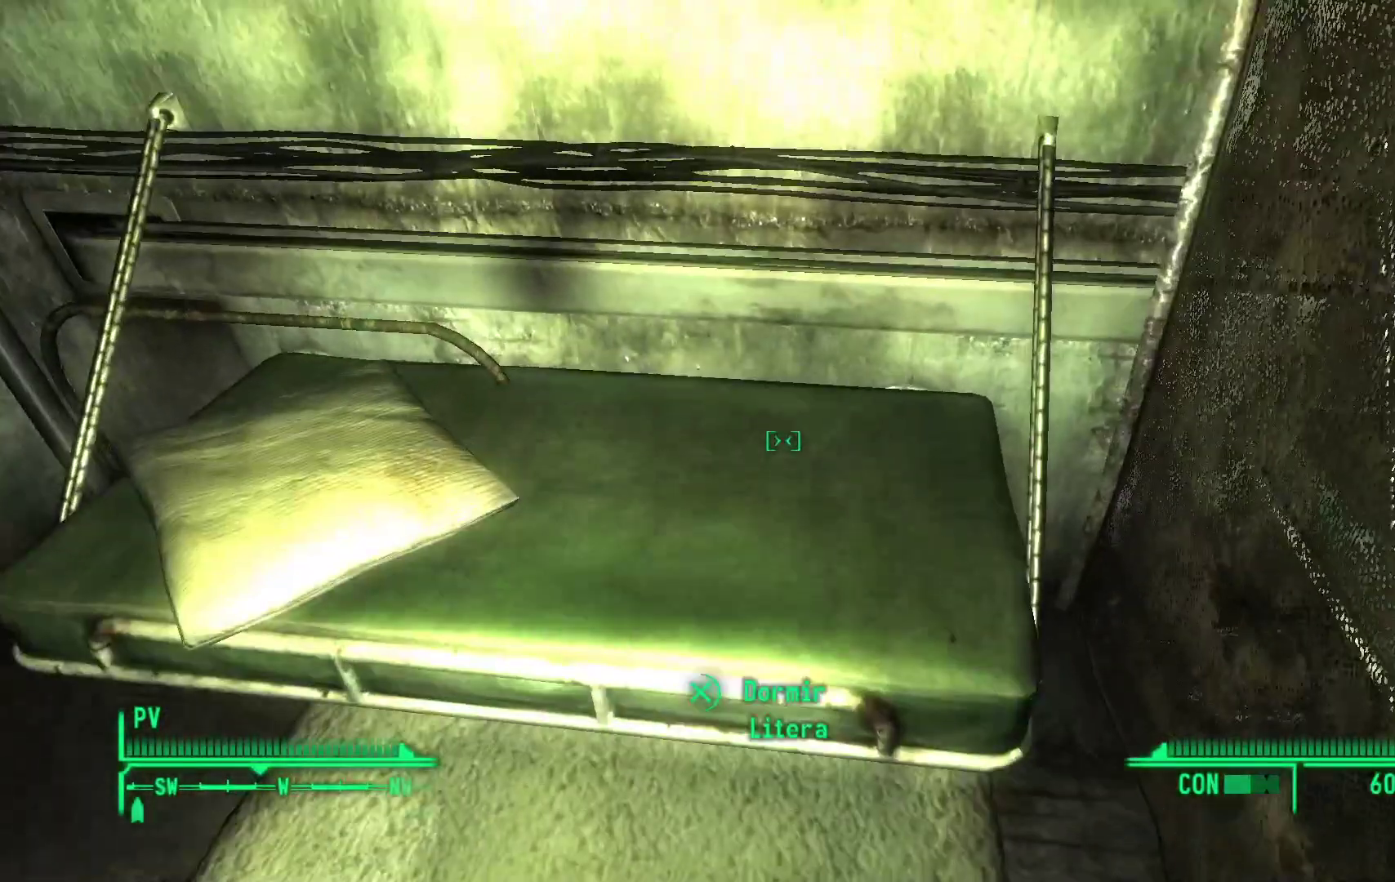
{"buttons": [], "left_stick": "center", "right_stick": "center", "events": [[117, "A", "down"], [233, "A", "up"]]}
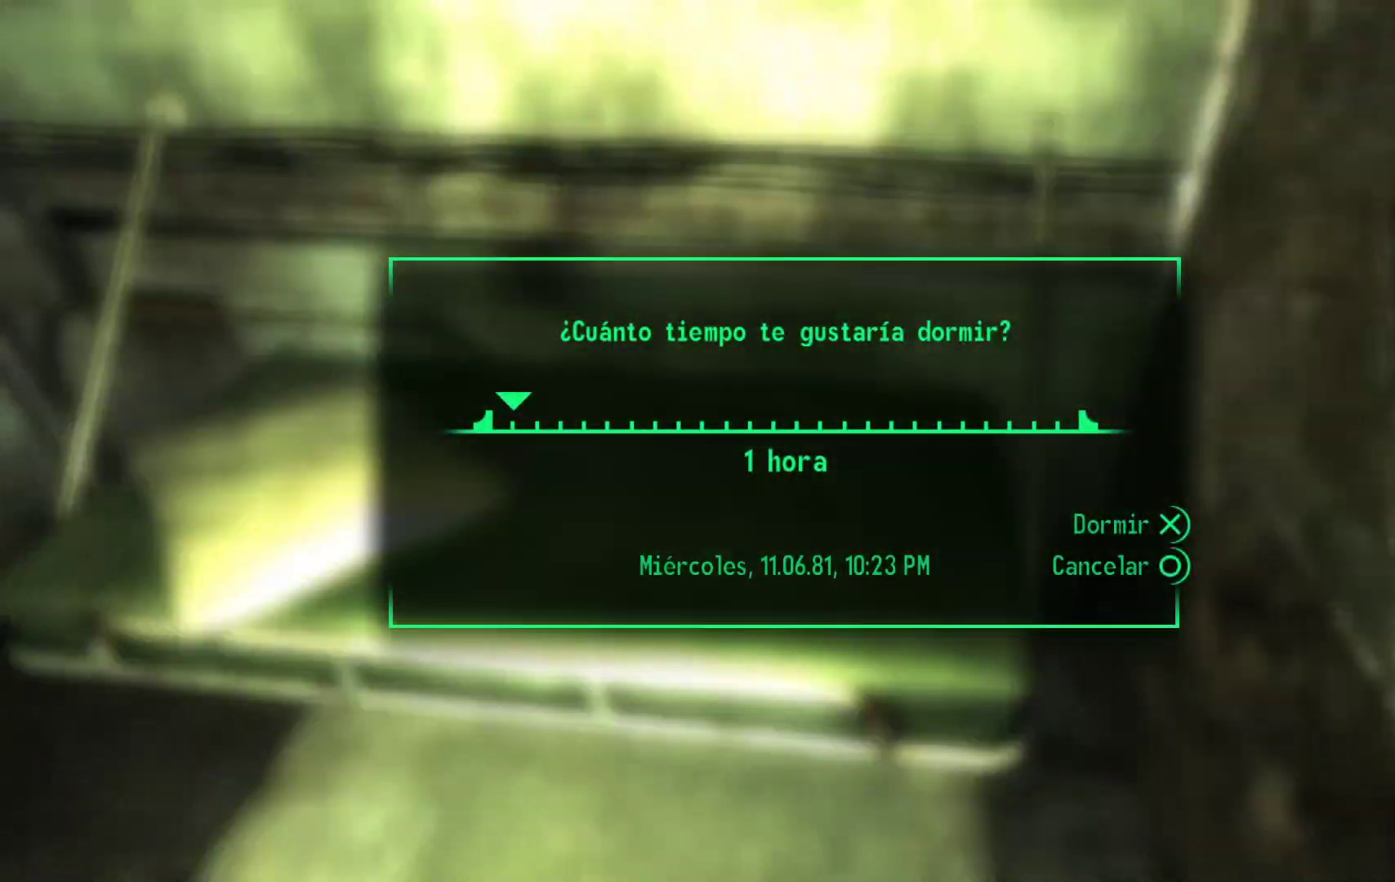
{"buttons": [], "left_stick": "center", "right_stick": "center", "events": []}
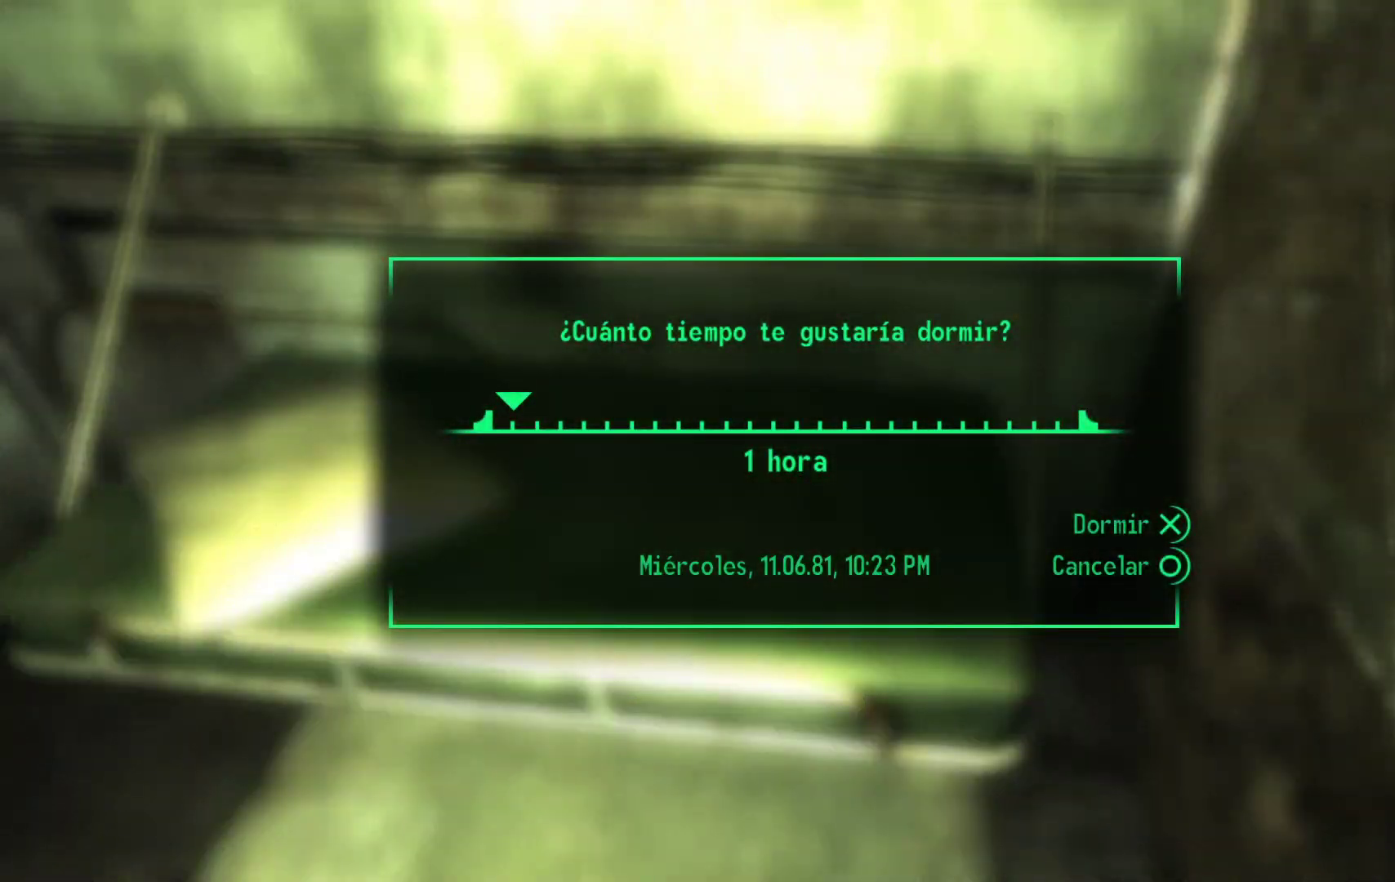
{"buttons": [], "left_stick": "down-left", "right_stick": "center", "events": [[283, "B", "down"], [383, "B", "up"], [467, "left_stick", "down-left"]]}
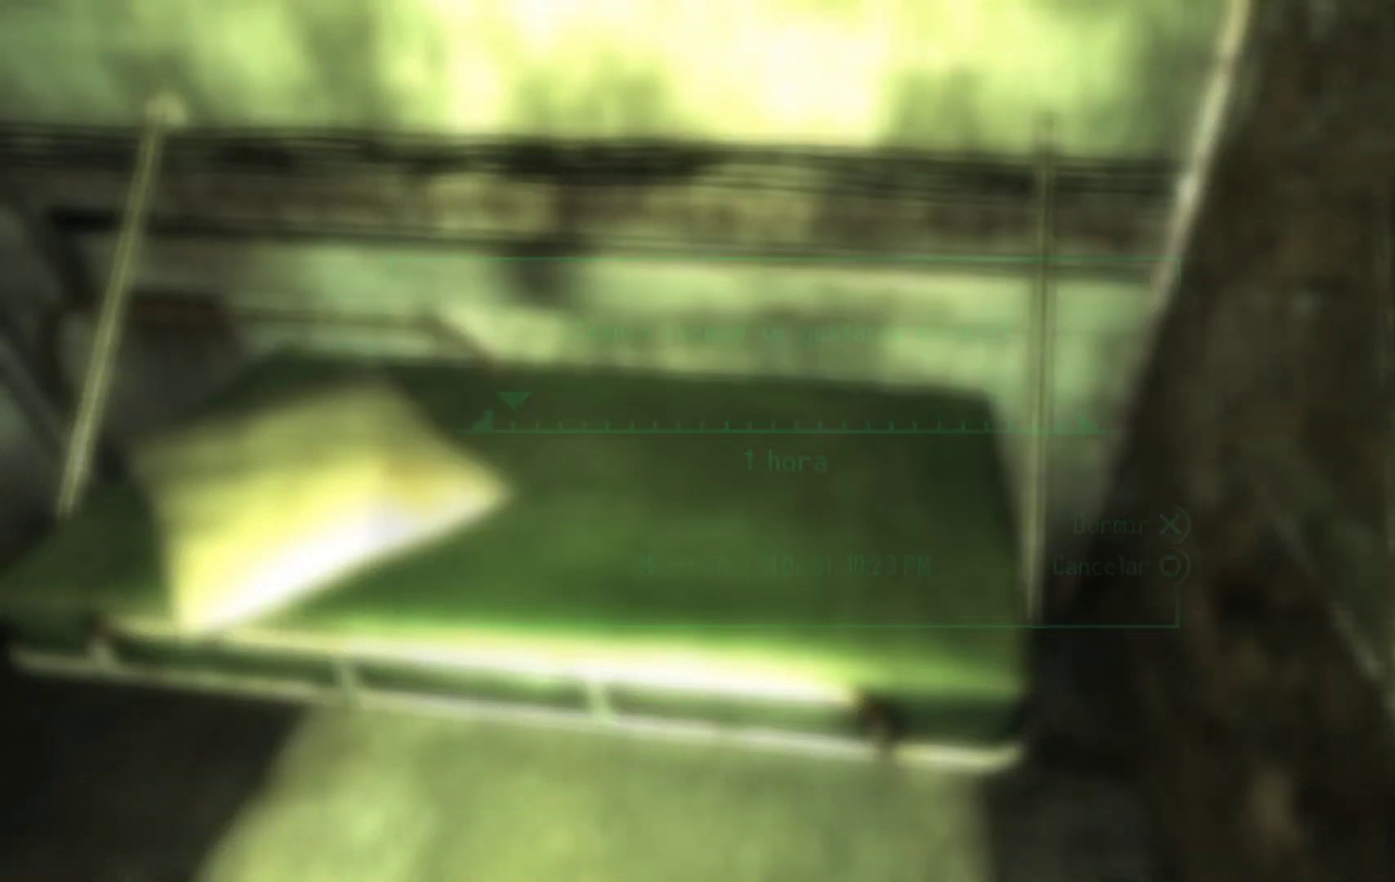
{"buttons": [], "left_stick": "up-left", "right_stick": "up-left", "events": [[133, "right_stick", "left"], [400, "right_stick", "up-left"], [450, "left_stick", "up-left"]]}
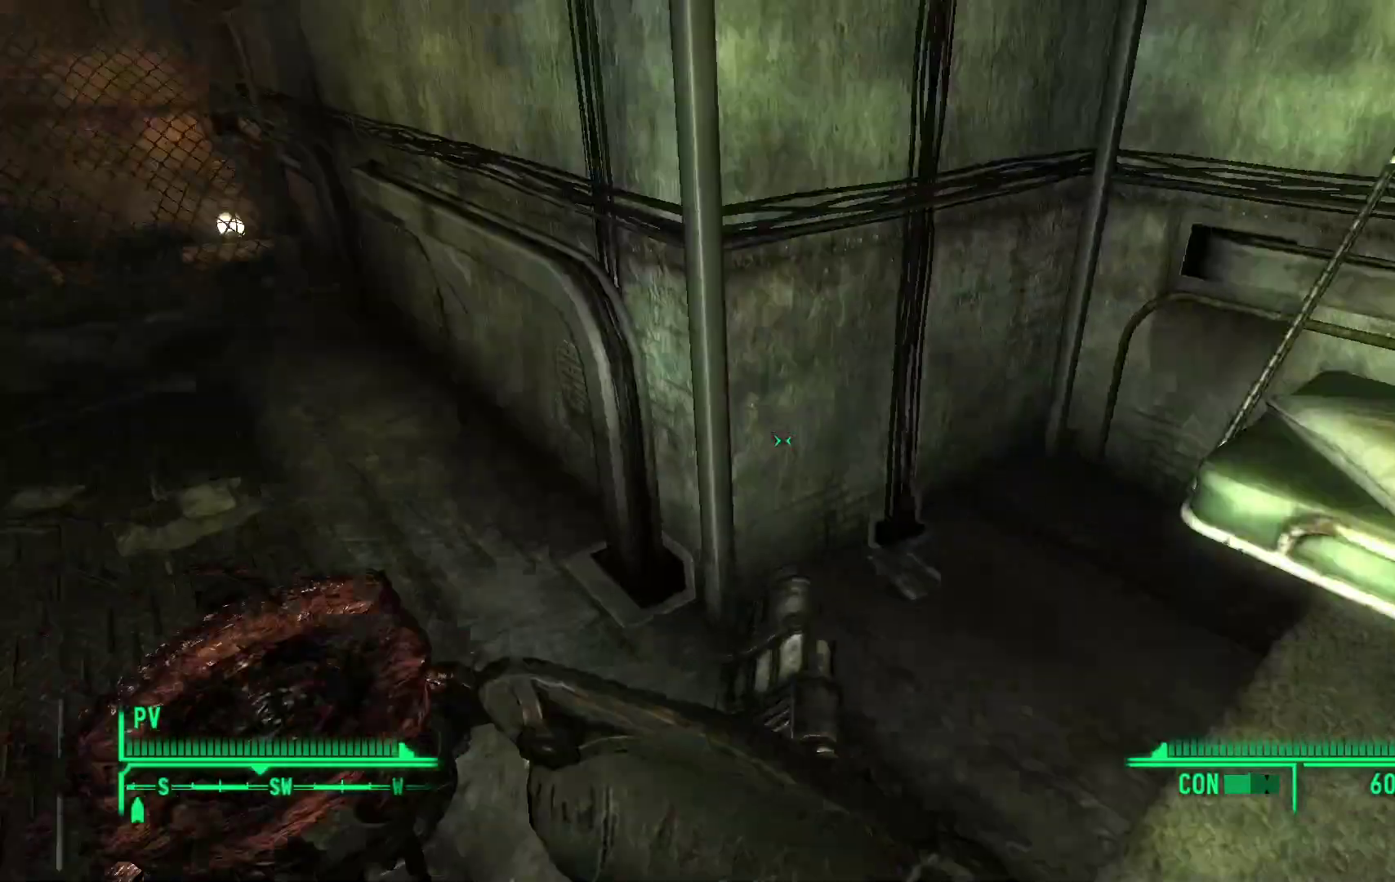
{"buttons": [], "left_stick": "up", "right_stick": "center", "events": [[183, "right_stick", "center"], [300, "left_stick", "up"]]}
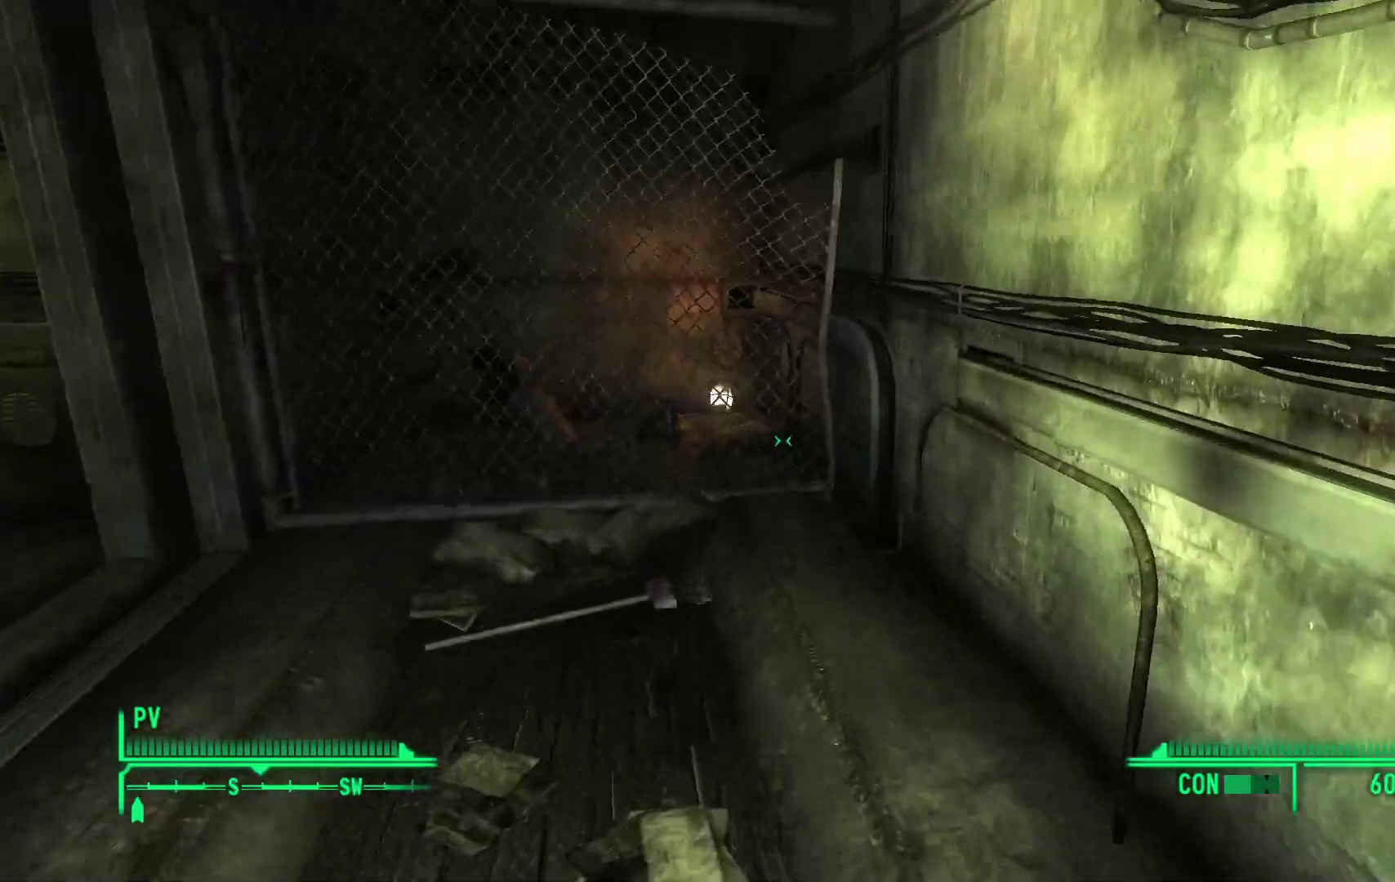
{"buttons": [], "left_stick": "up", "right_stick": "left", "events": [[100, "right_stick", "left"]]}
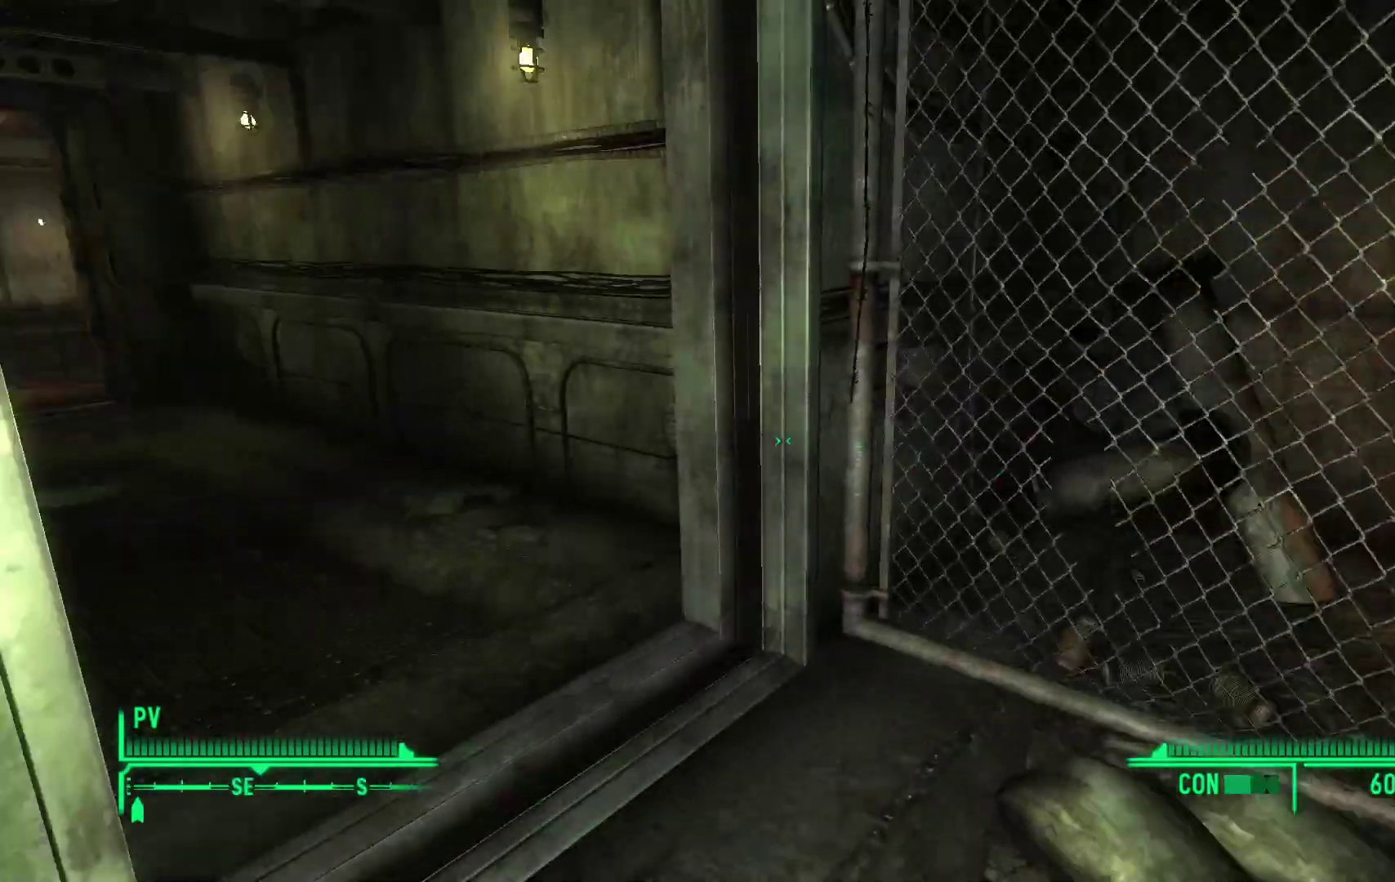
{"buttons": [], "left_stick": "up", "right_stick": "left", "events": [[83, "right_stick", "up-left"], [267, "right_stick", "center"], [317, "right_stick", "left"]]}
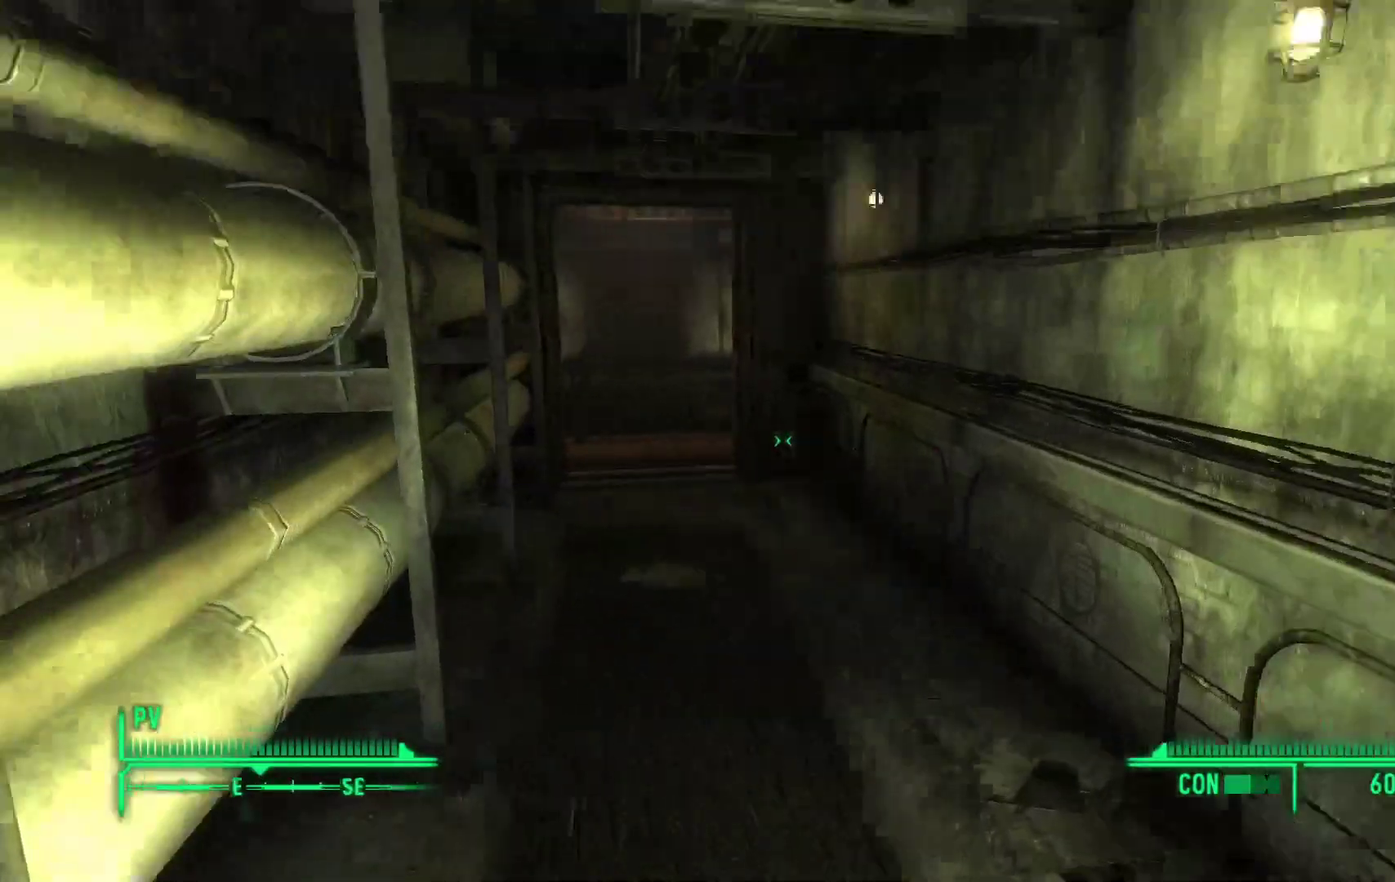
{"buttons": [], "left_stick": "up", "right_stick": "center", "events": [[100, "right_stick", "center"]]}
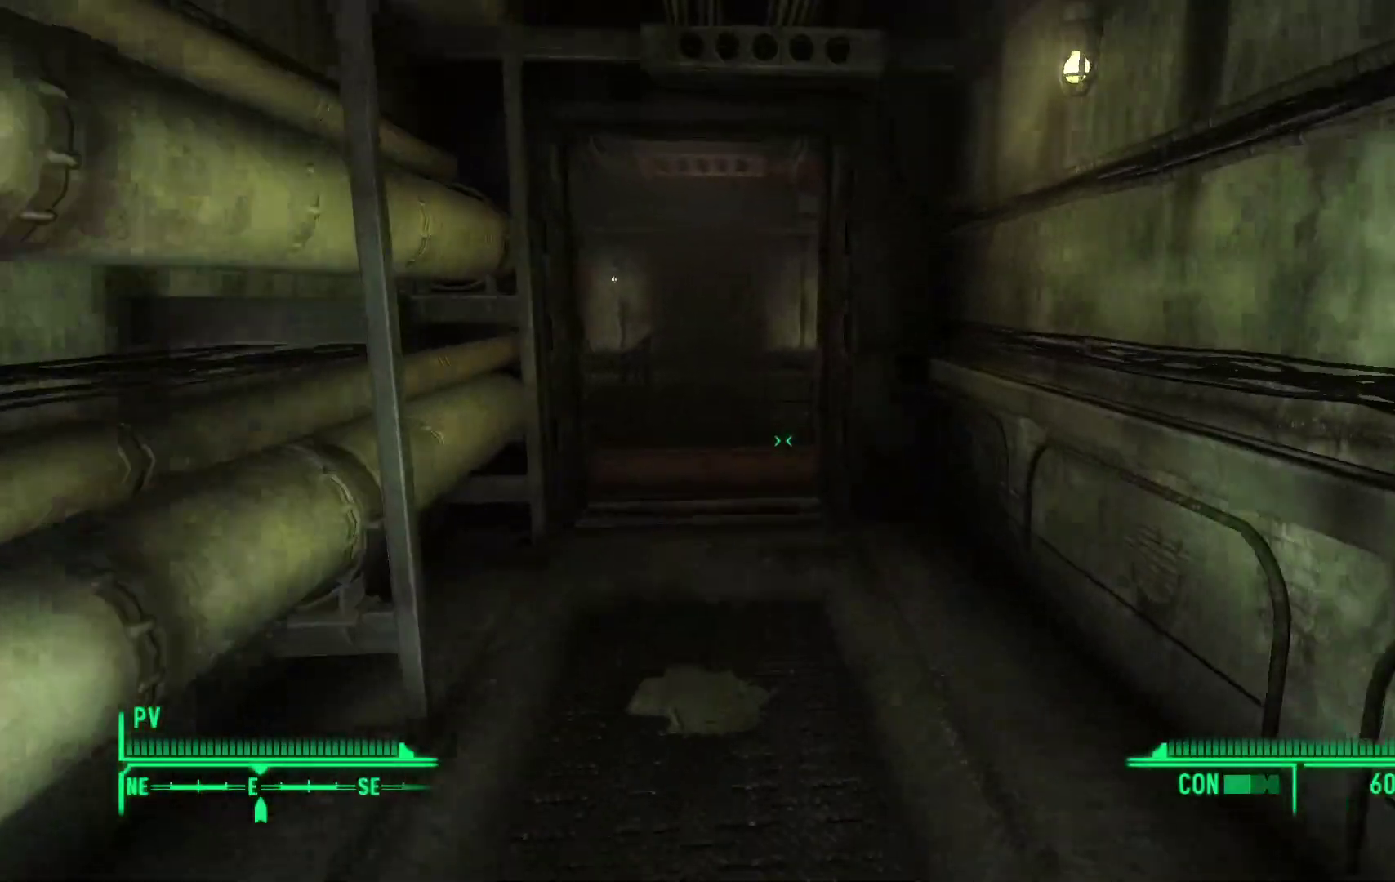
{"buttons": [], "left_stick": "up", "right_stick": "center", "events": []}
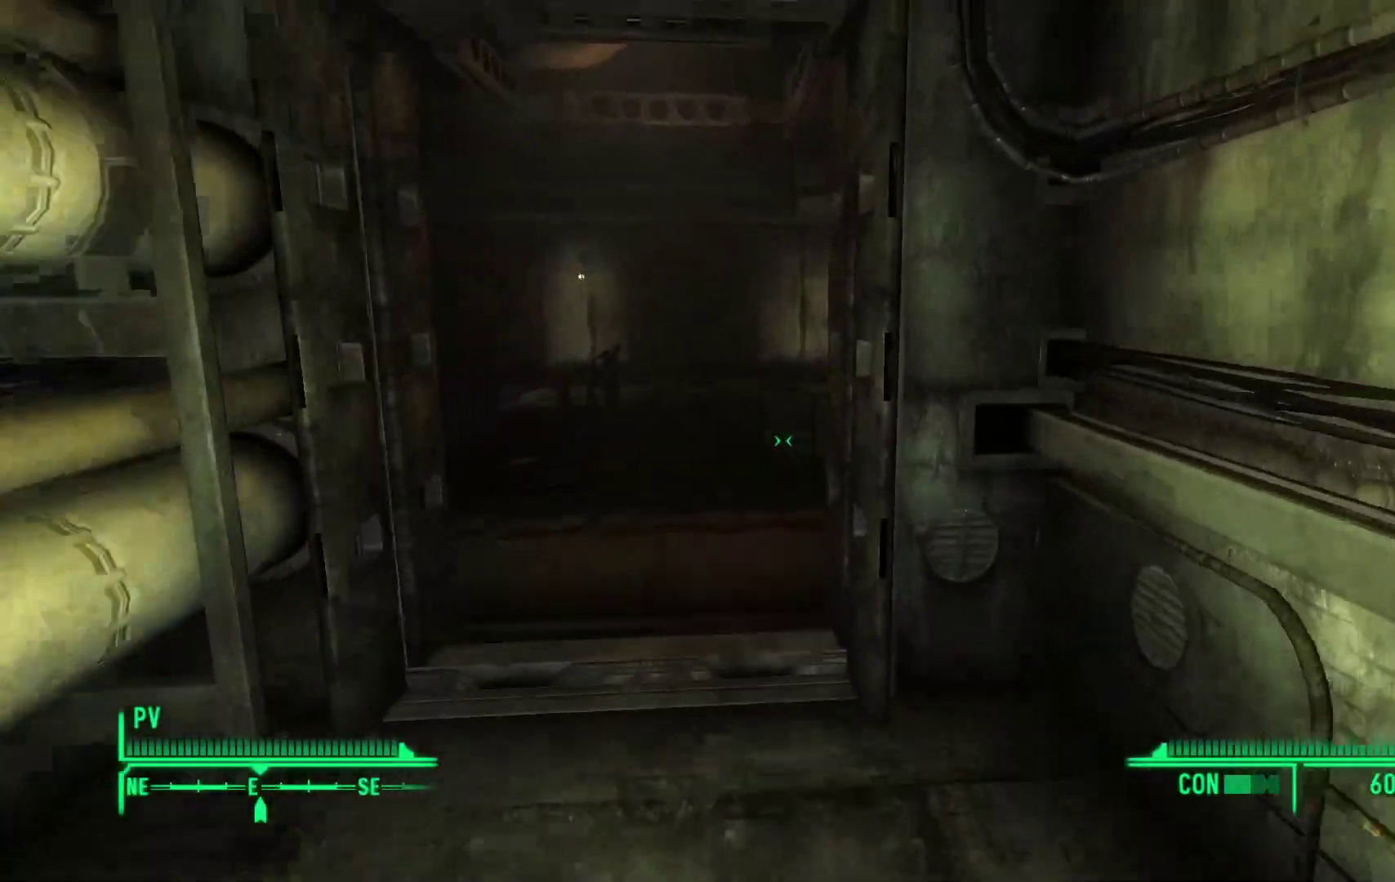
{"buttons": [], "left_stick": "up-left", "right_stick": "center", "events": [[83, "right_stick", "down-left"], [267, "right_stick", "center"], [483, "left_stick", "up-left"]]}
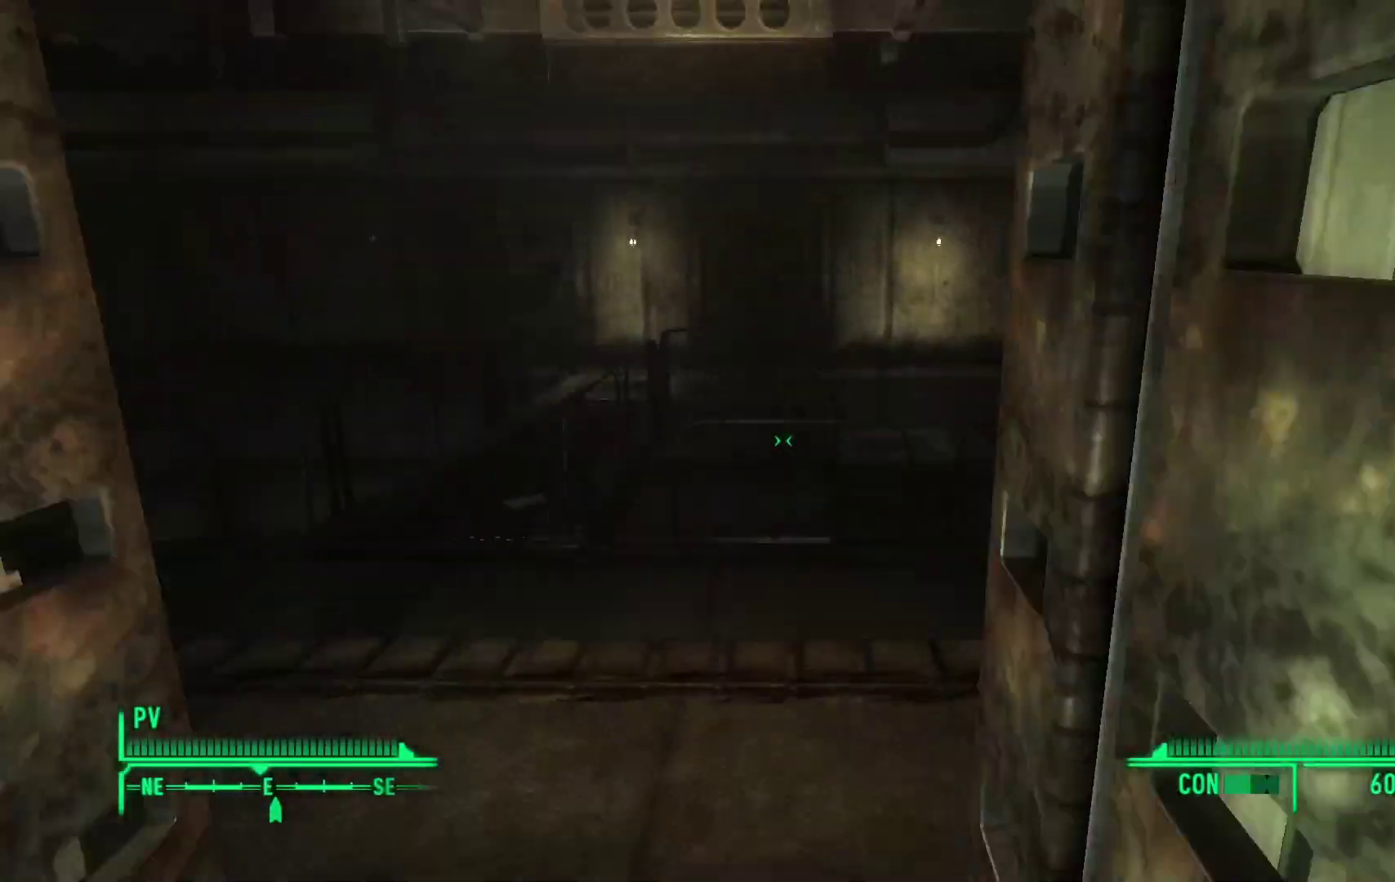
{"buttons": [], "left_stick": "up-left", "right_stick": "down-right", "events": [[317, "right_stick", "down-right"]]}
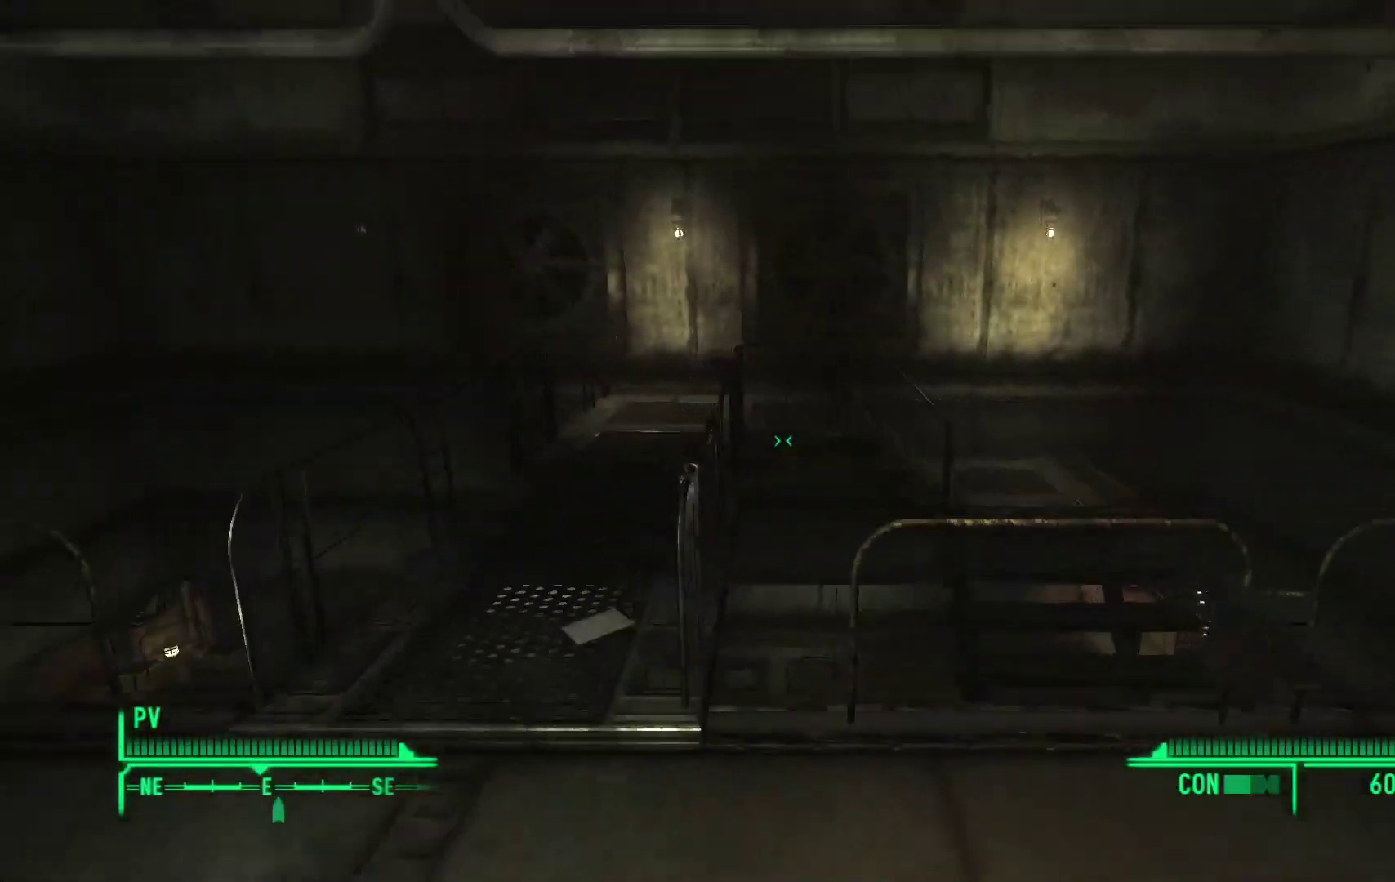
{"buttons": [], "left_stick": "up-left", "right_stick": "down-right", "events": []}